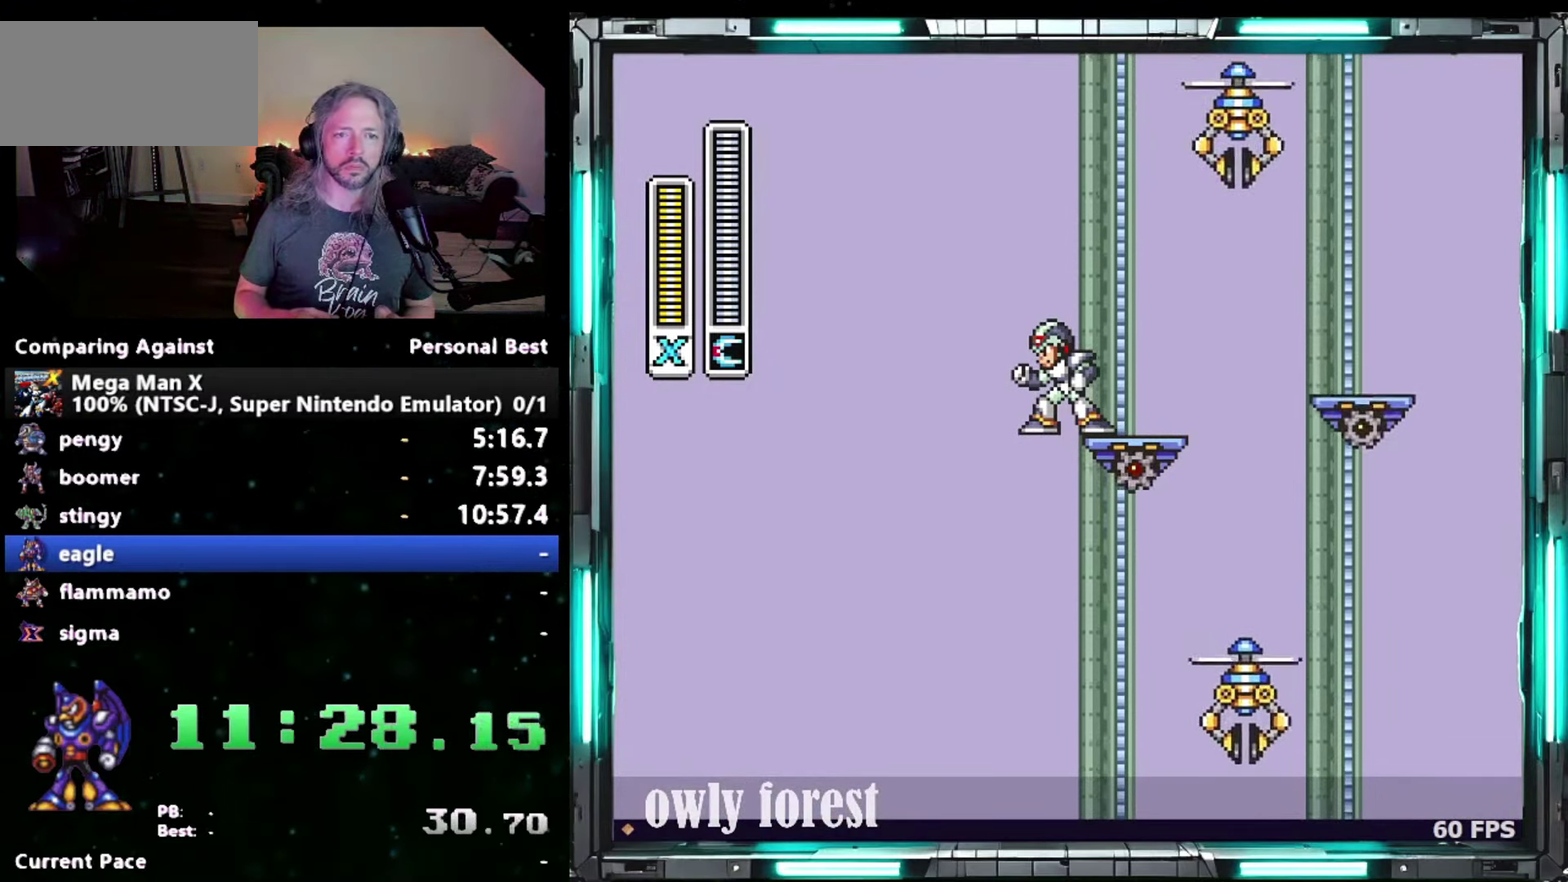
Gameplay with a controller (Nintendo layout); each line is a JSON object with the inputs held at the frame after it. "events" lists button and stick changes between this image and that frame as [ms after this image, input, new state], when the widget could be followed in between. Not read: A L3 R3.
{"buttons": [], "events": []}
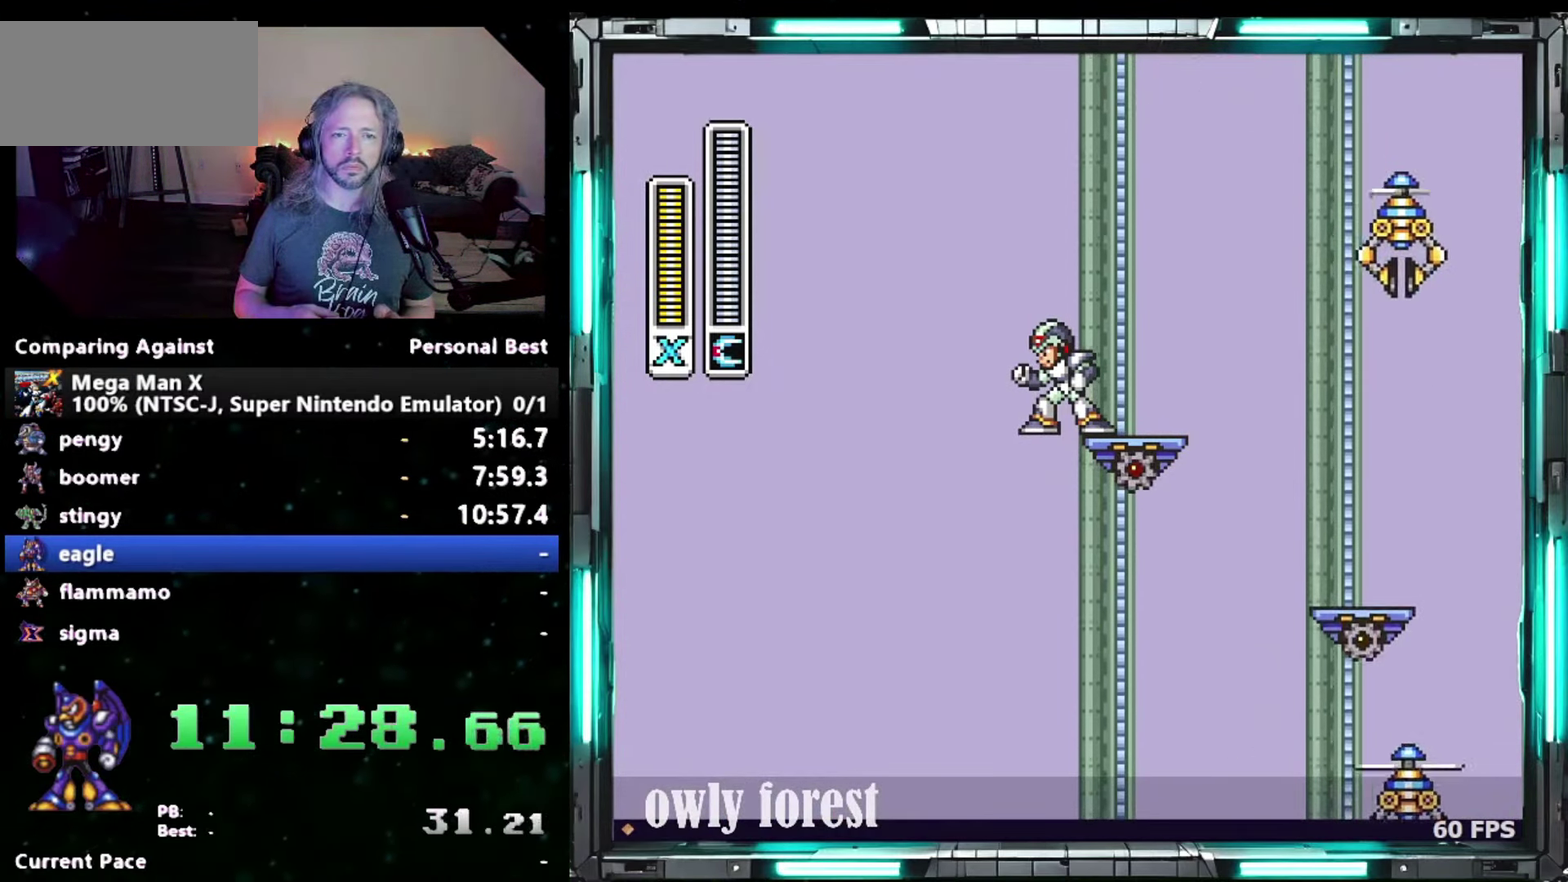
{"buttons": [], "events": []}
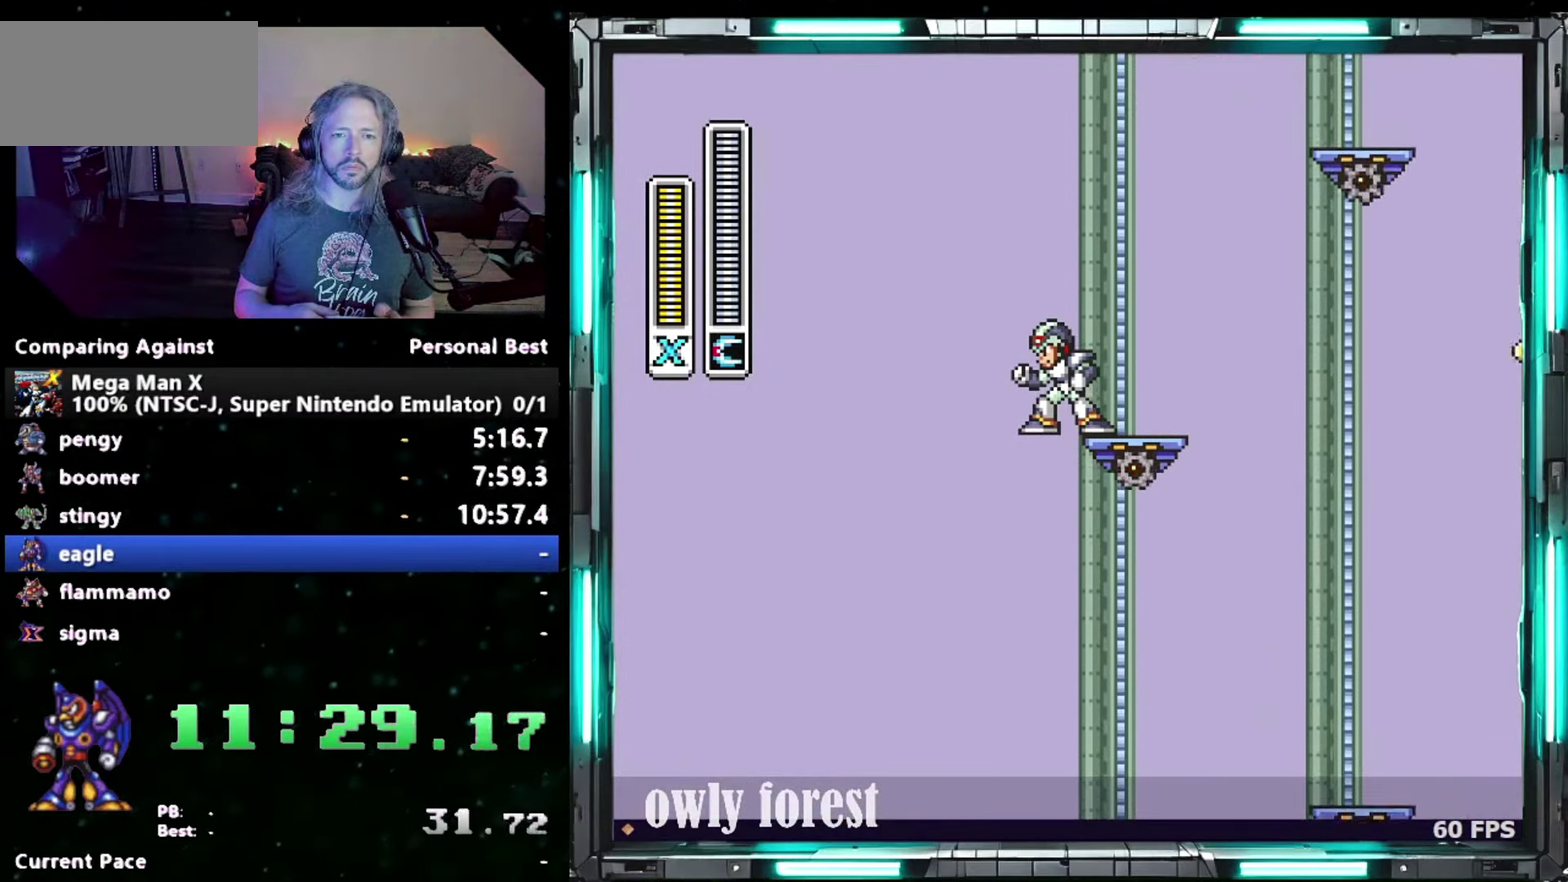
{"buttons": [], "events": []}
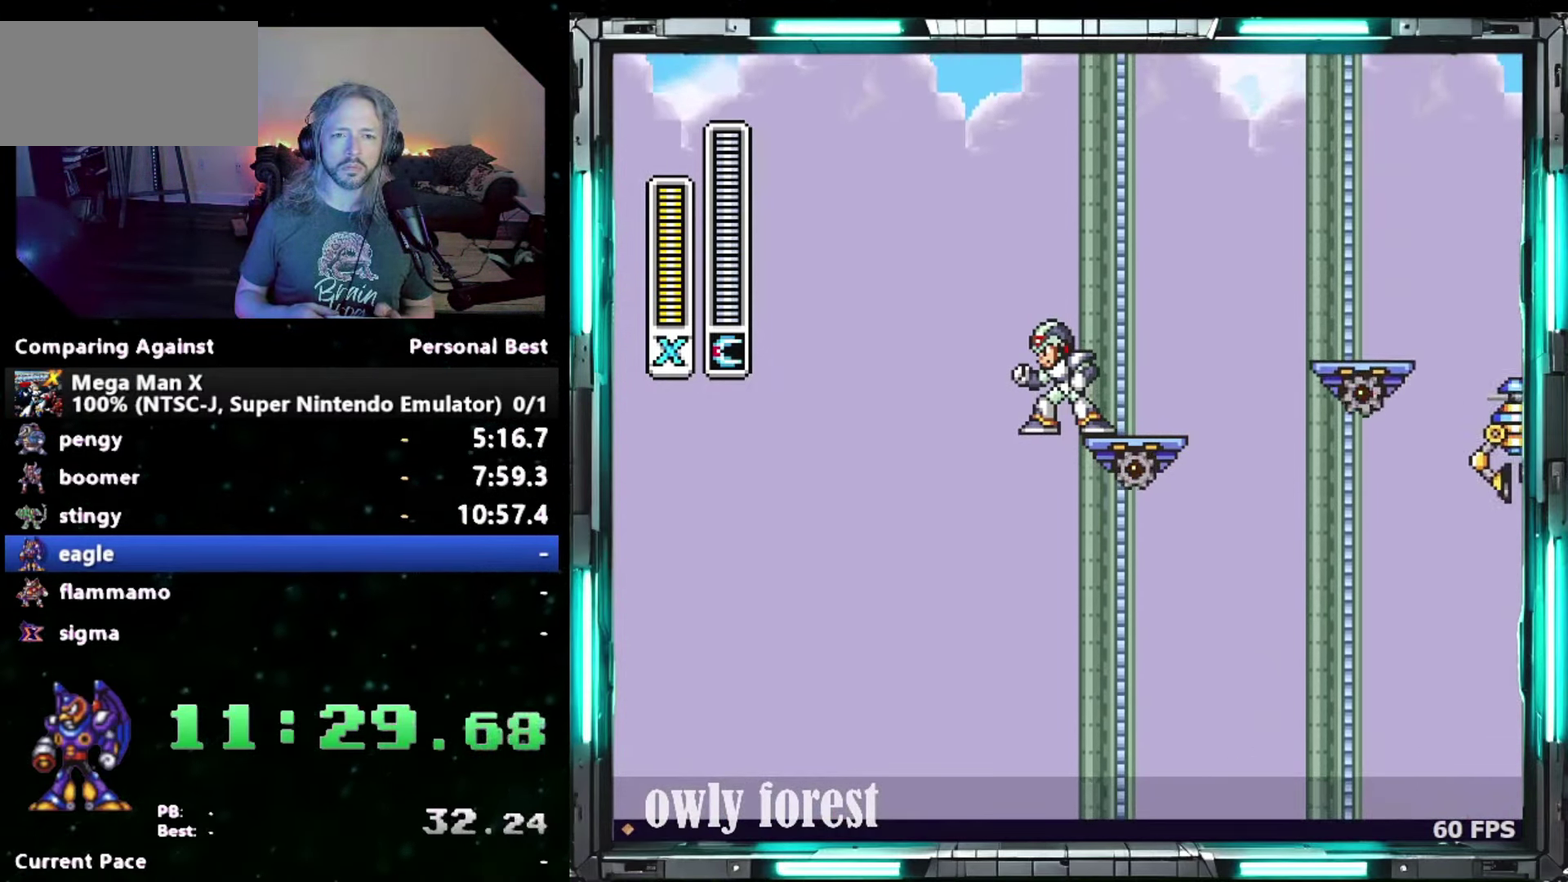
{"buttons": ["B", "DPAD_UP", "DPAD_LEFT"], "events": [[367, "B", "down"], [367, "DPAD_LEFT", "down"], [400, "DPAD_UP", "down"]]}
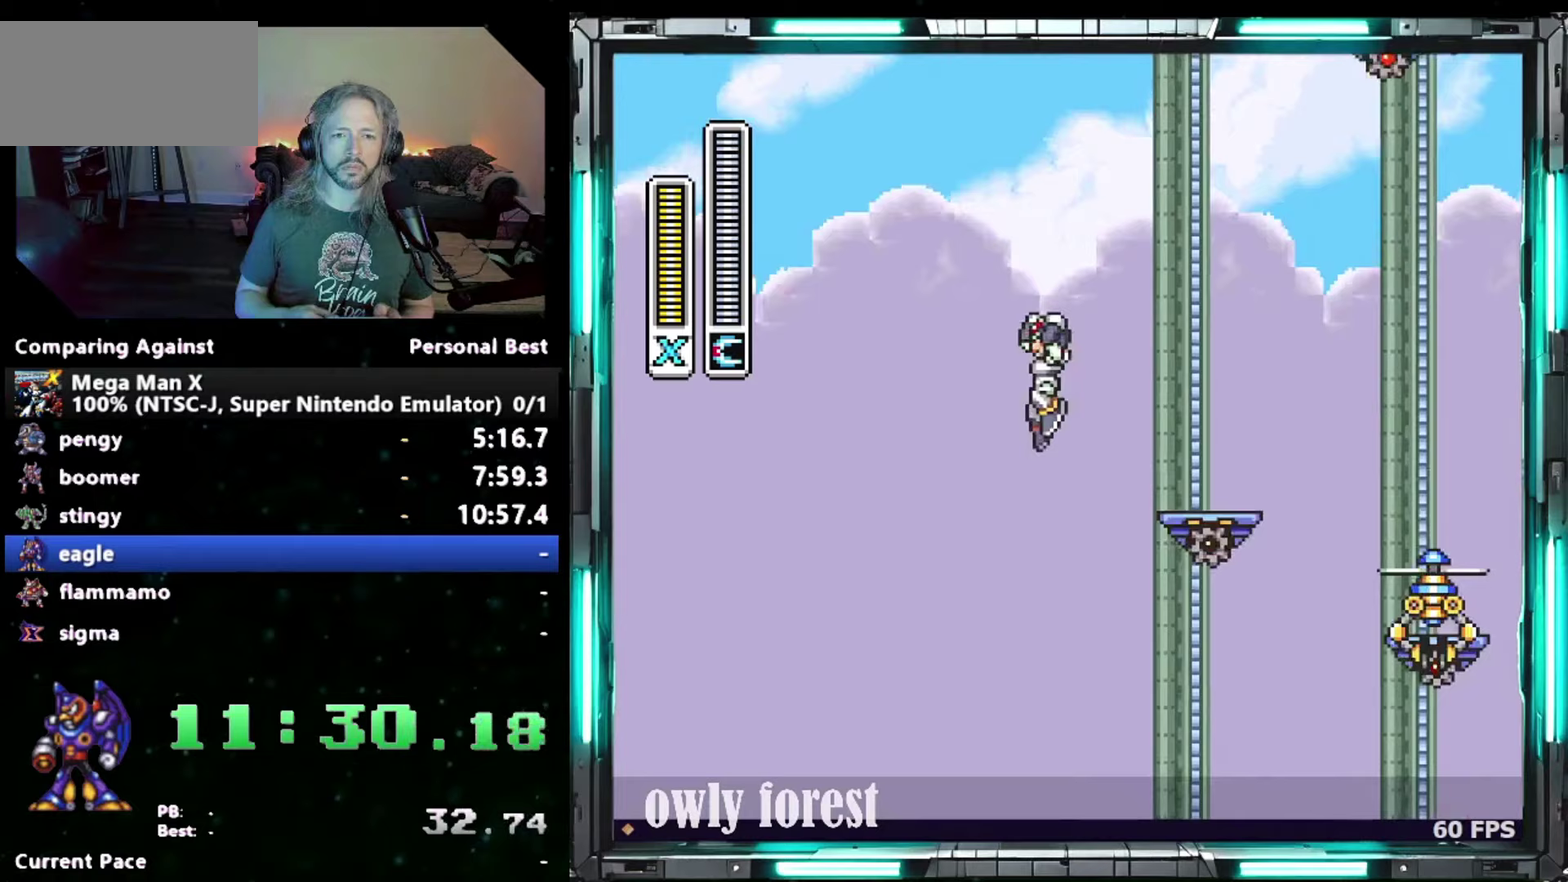
{"buttons": ["B", "DPAD_UP", "DPAD_LEFT"], "events": []}
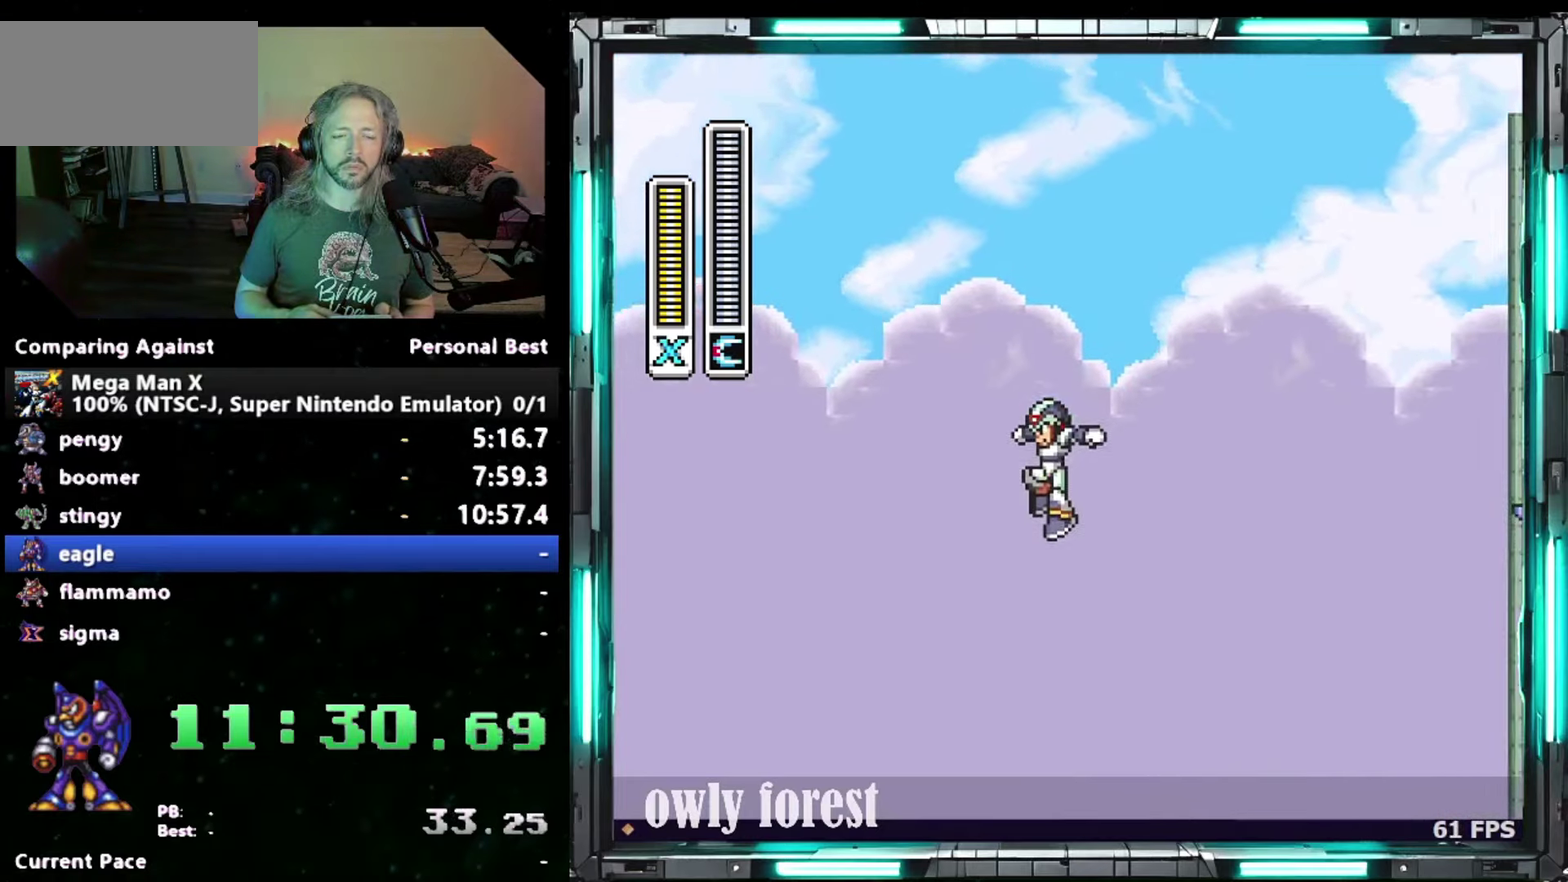
{"buttons": ["B", "DPAD_UP", "DPAD_LEFT"], "events": []}
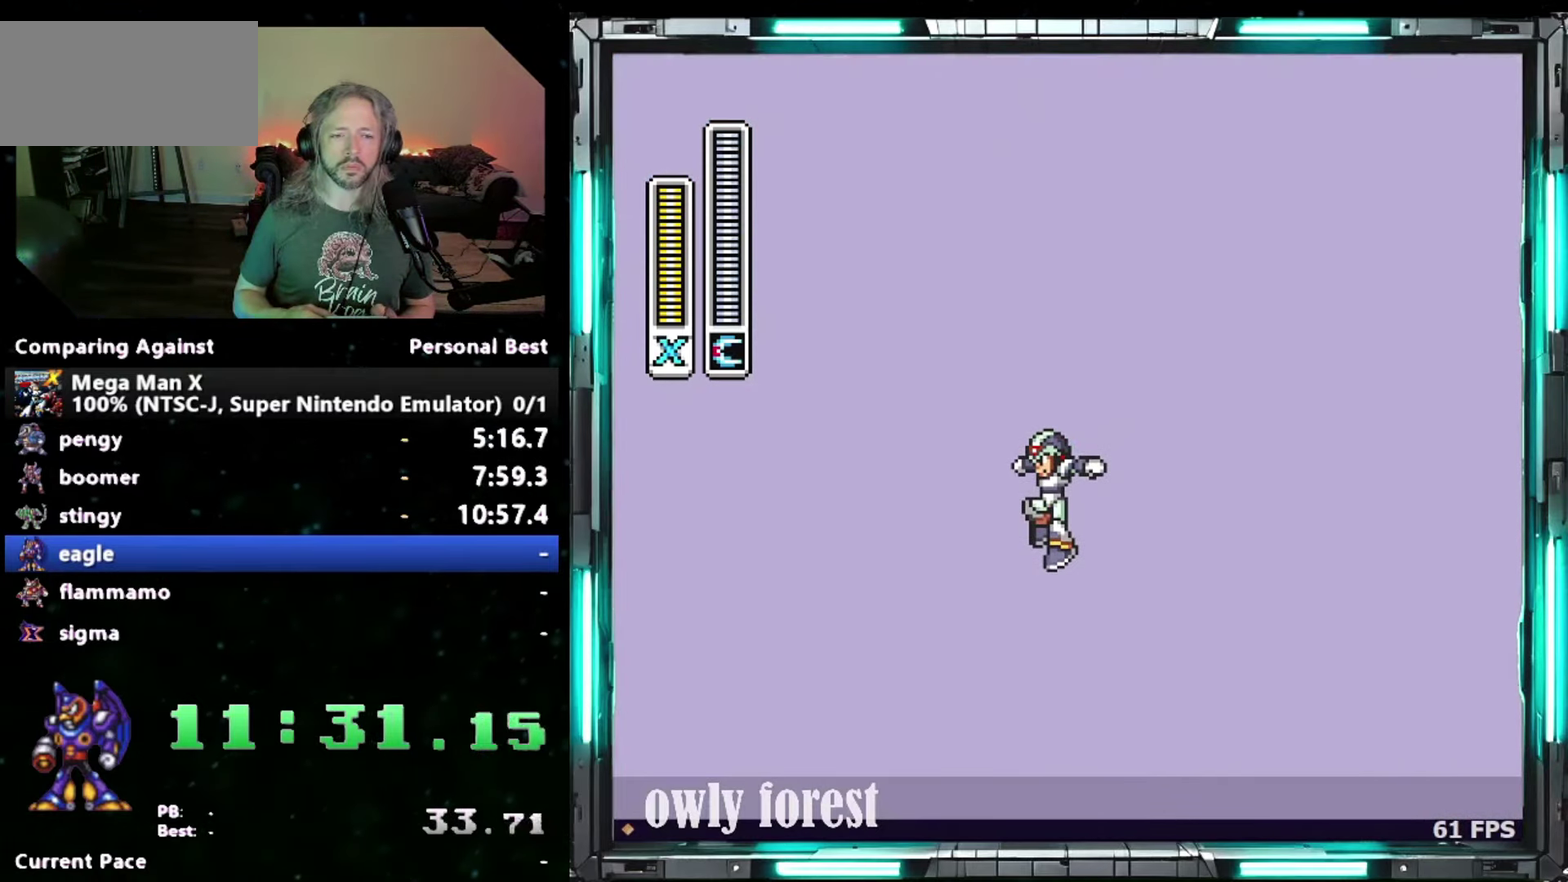
{"buttons": ["DPAD_LEFT"], "events": [[183, "DPAD_UP", "up"], [333, "B", "up"]]}
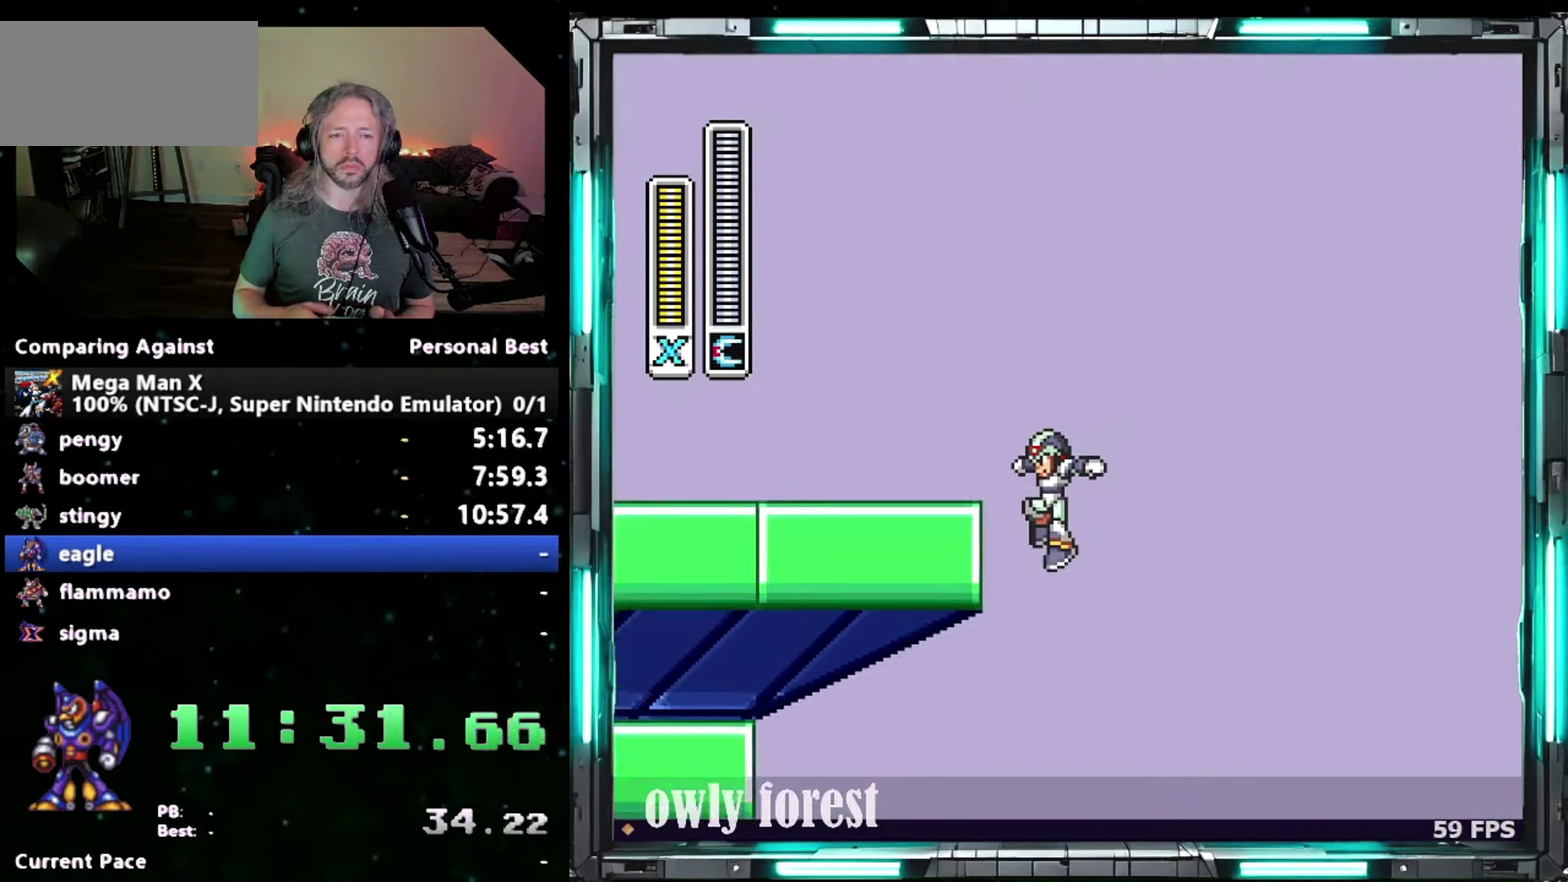
{"buttons": ["B", "DPAD_UP", "DPAD_LEFT"], "events": [[117, "B", "down"], [150, "DPAD_UP", "down"]]}
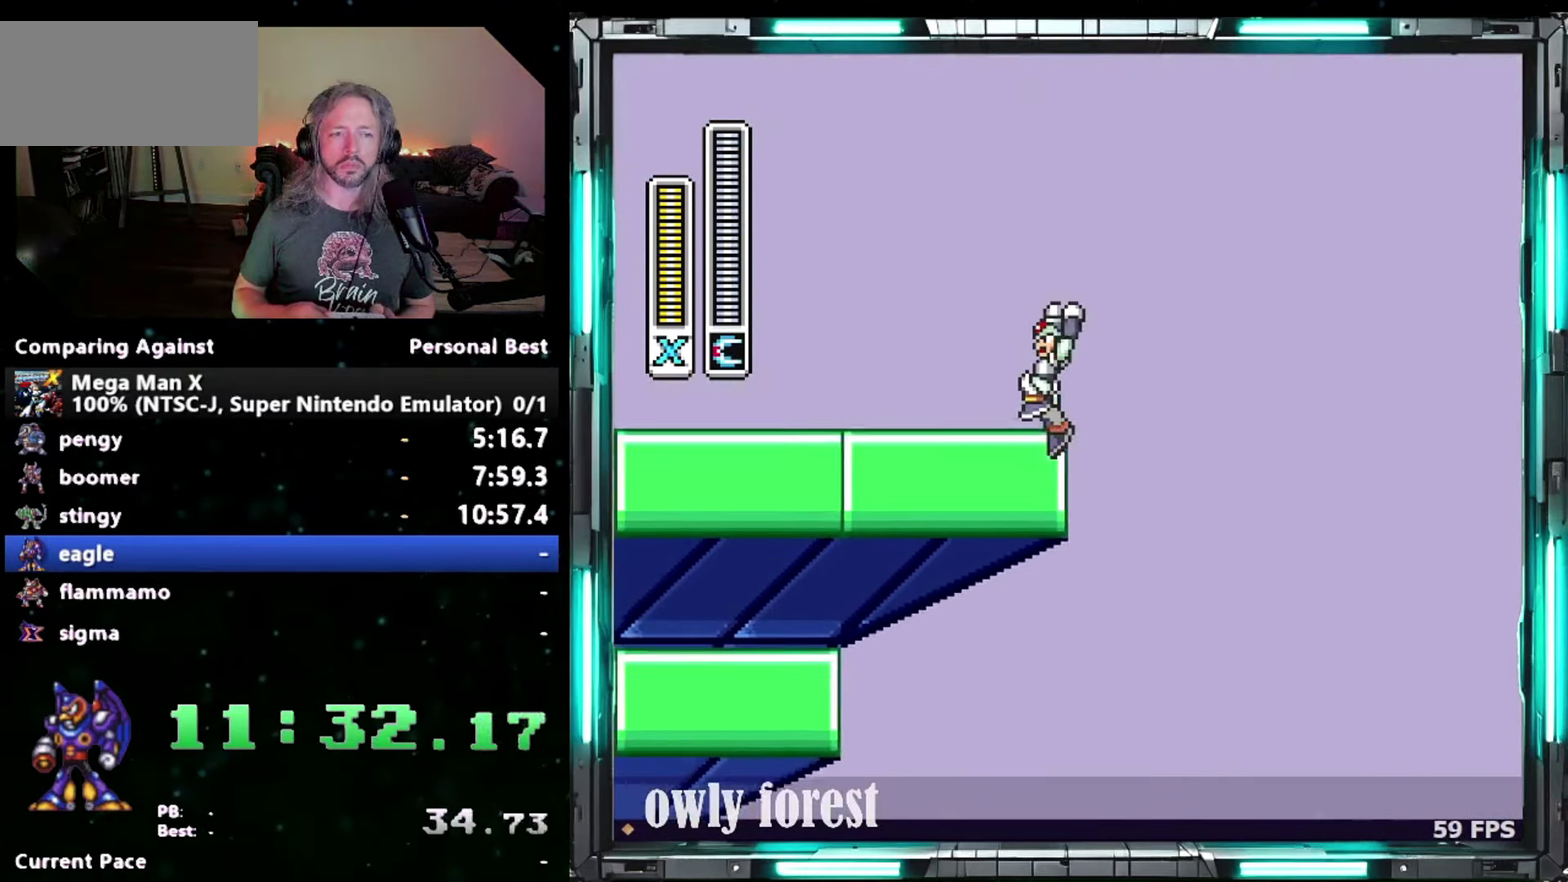
{"buttons": ["B"], "events": [[17, "DPAD_UP", "up"], [50, "B", "up"], [117, "DPAD_LEFT", "up"], [400, "B", "down"]]}
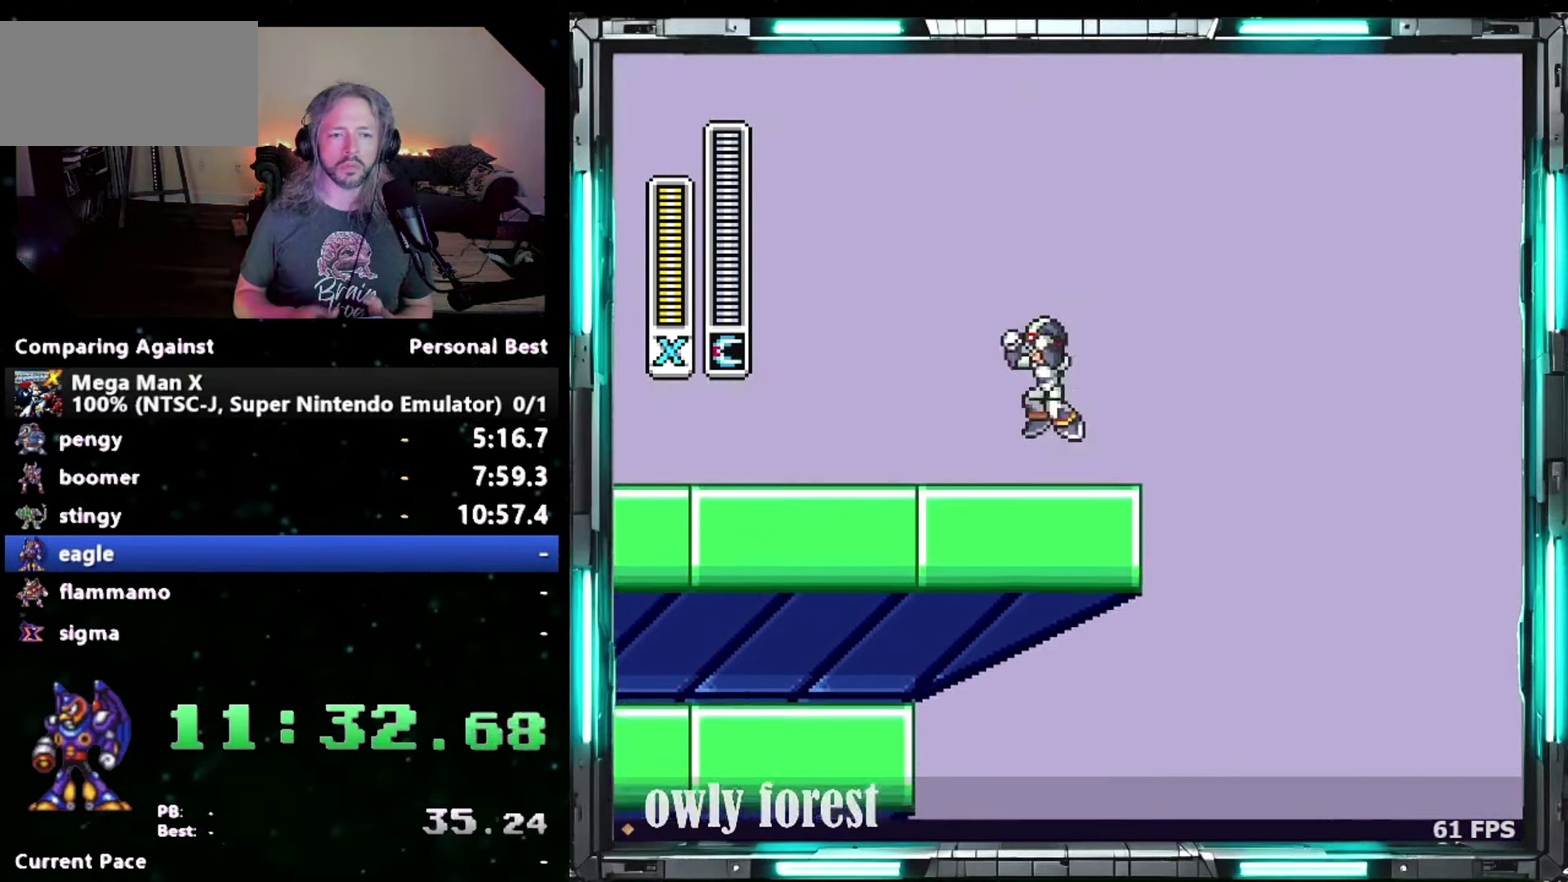
{"buttons": ["B", "Y", "DPAD_UP", "DPAD_RIGHT"], "events": [[267, "Y", "down"], [300, "DPAD_RIGHT", "down"], [333, "DPAD_DOWN", "down"], [400, "DPAD_DOWN", "up"], [433, "DPAD_UP", "down"]]}
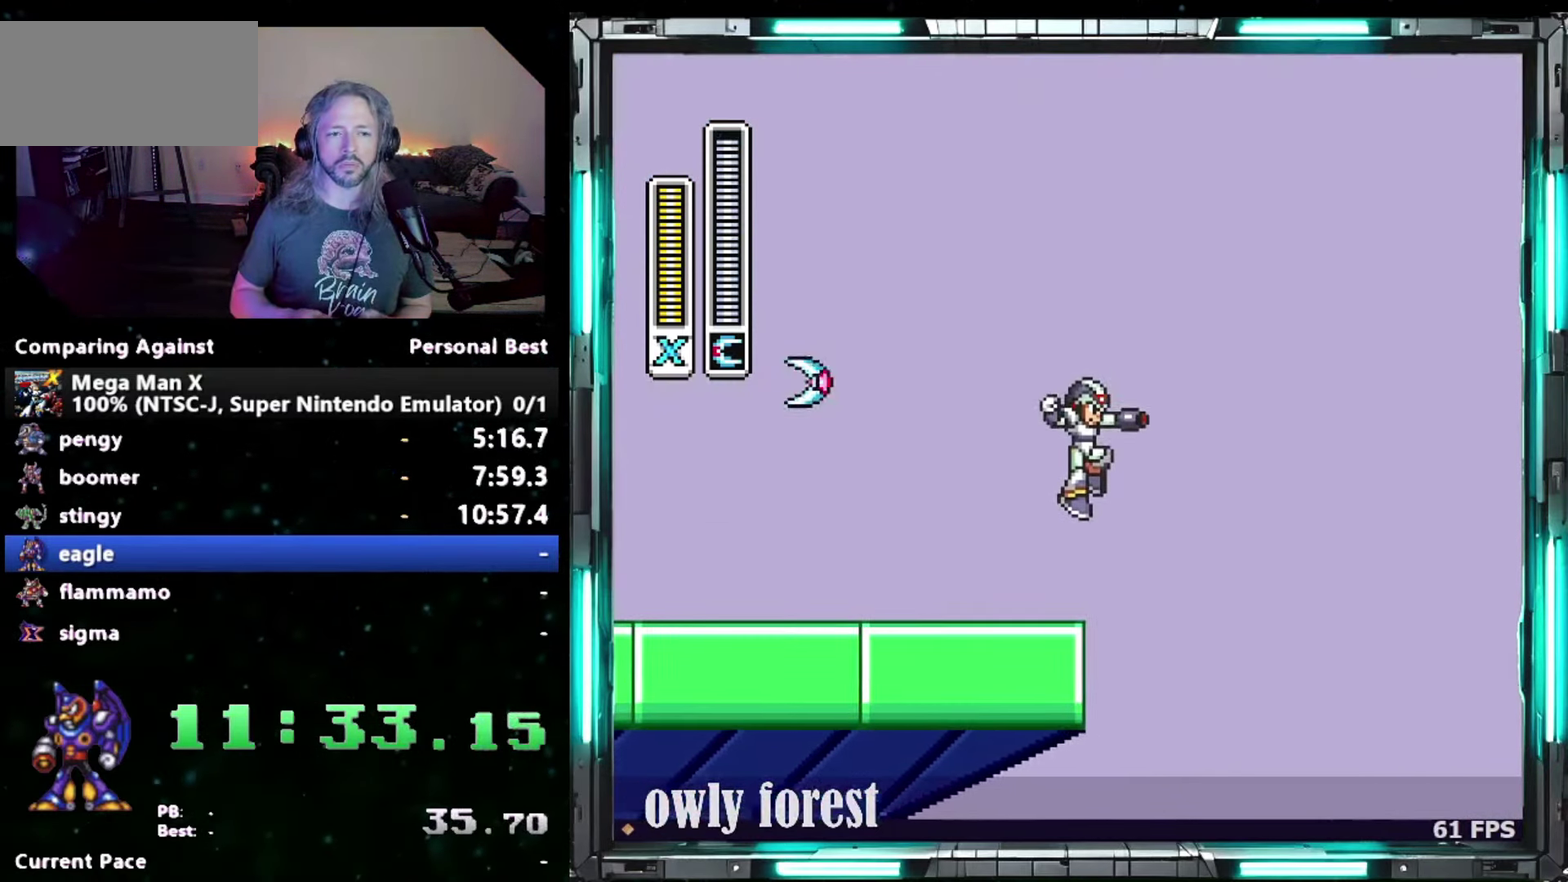
{"buttons": ["DPAD_RIGHT"], "events": [[17, "B", "up"], [17, "Y", "up"], [467, "DPAD_UP", "up"]]}
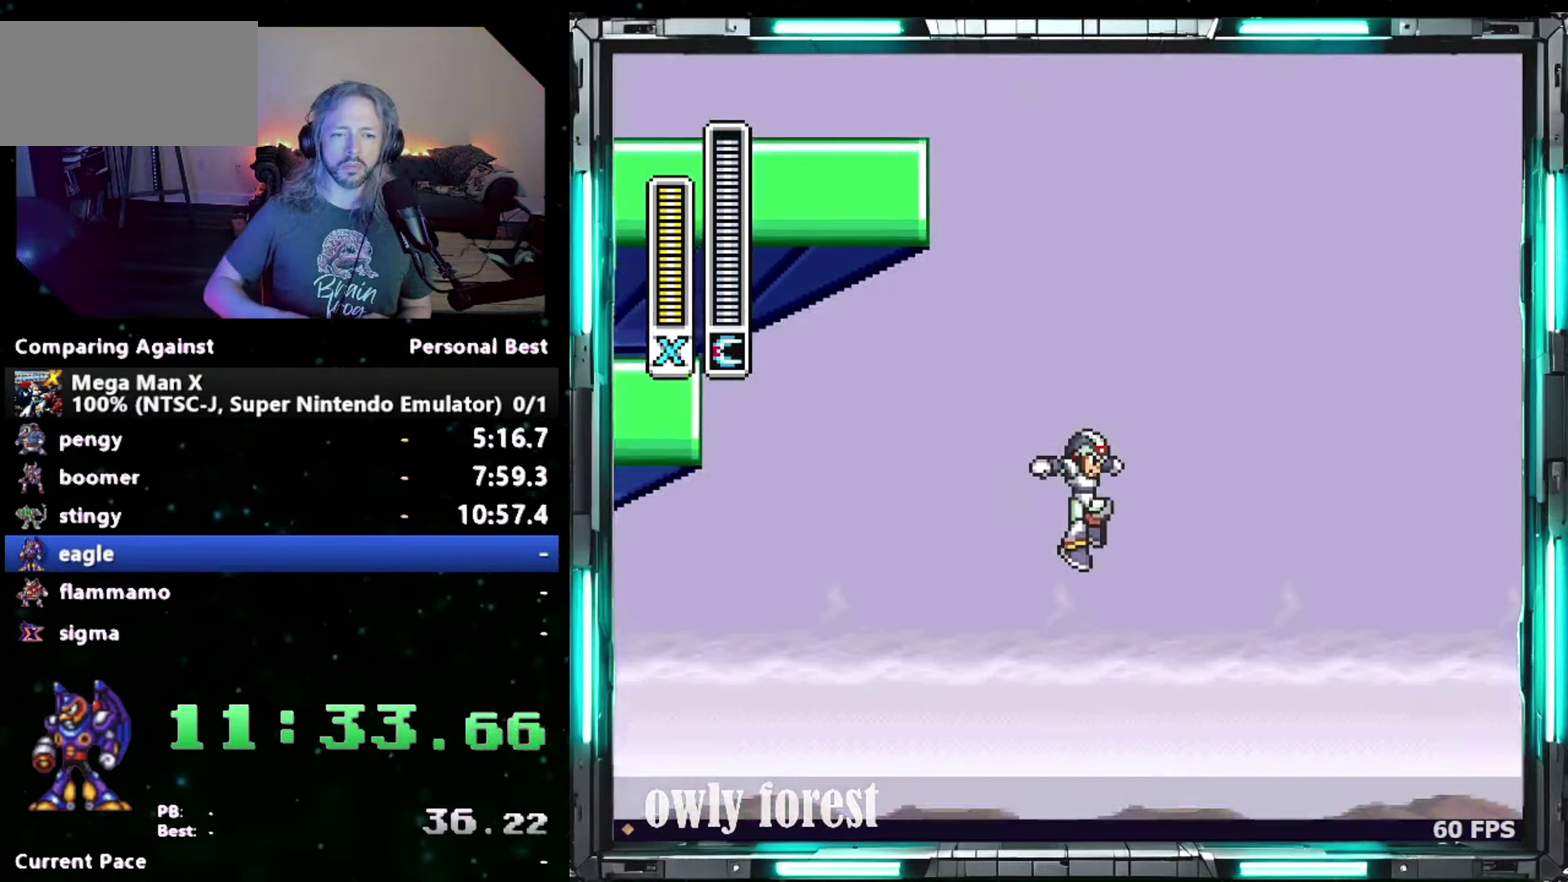
{"buttons": ["DPAD_RIGHT"], "events": [[117, "DPAD_RIGHT", "up"], [483, "DPAD_RIGHT", "down"]]}
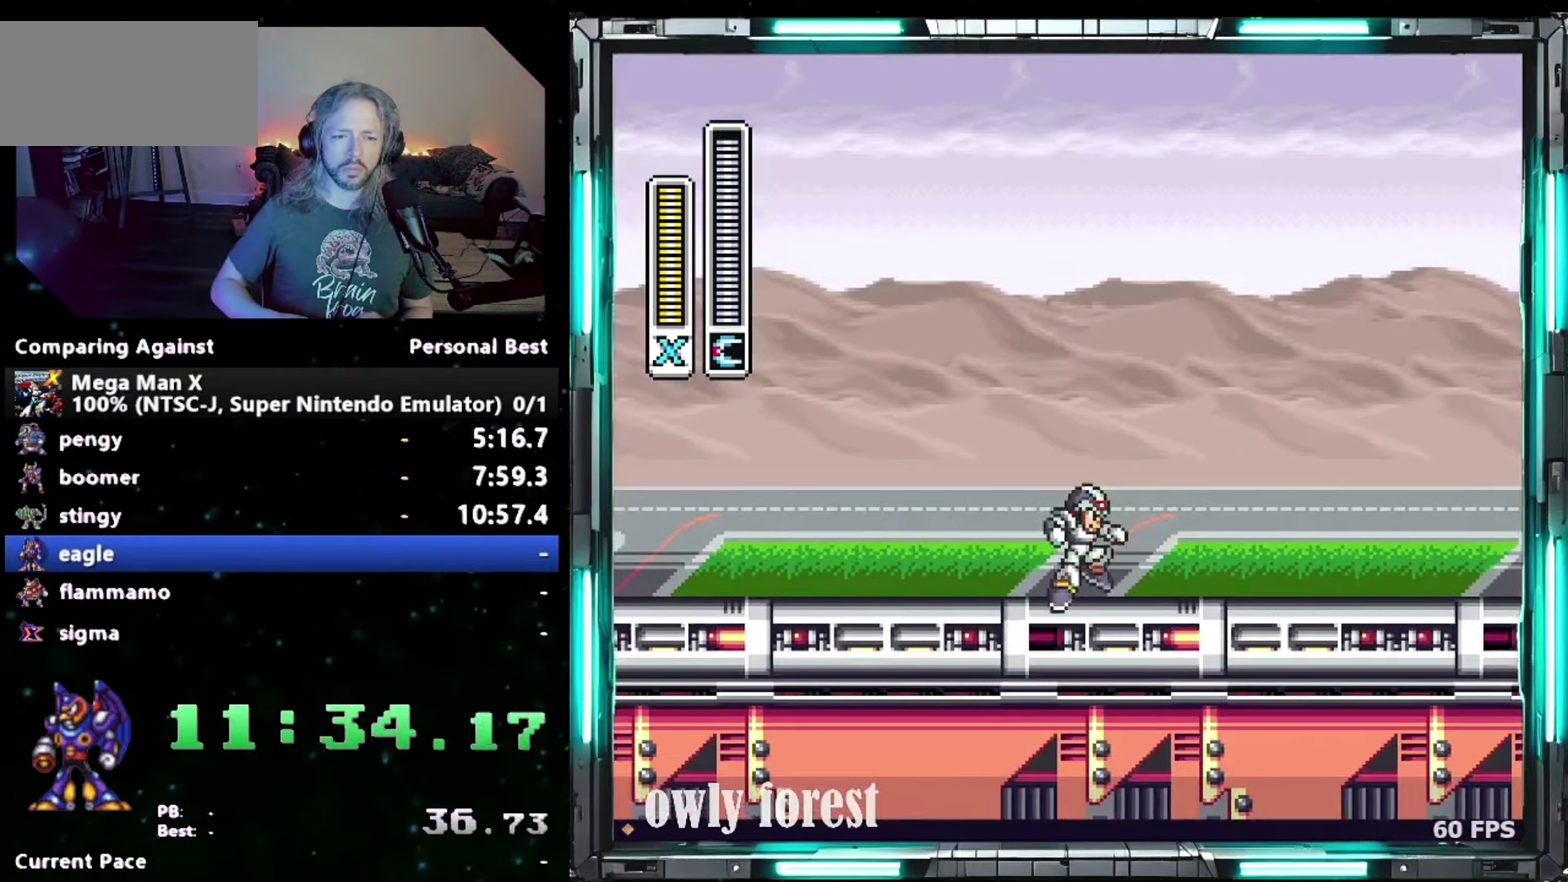
{"buttons": [], "events": [[183, "DPAD_RIGHT", "up"], [400, "DPAD_LEFT", "down"], [467, "DPAD_LEFT", "up"]]}
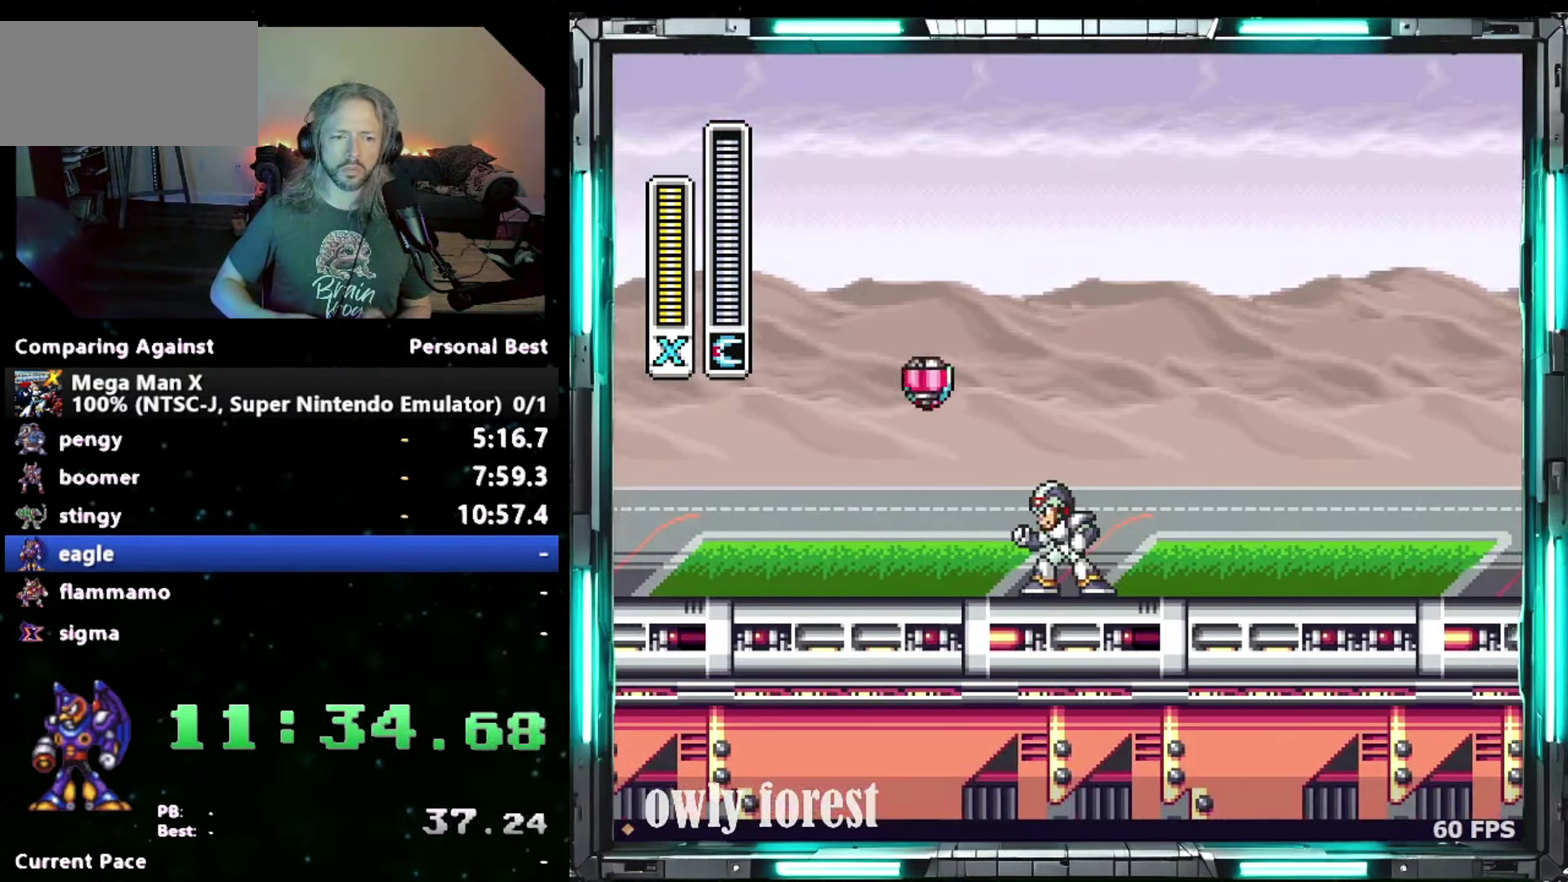
{"buttons": ["B", "DPAD_RIGHT"], "events": [[50, "B", "down"], [267, "DPAD_RIGHT", "down"]]}
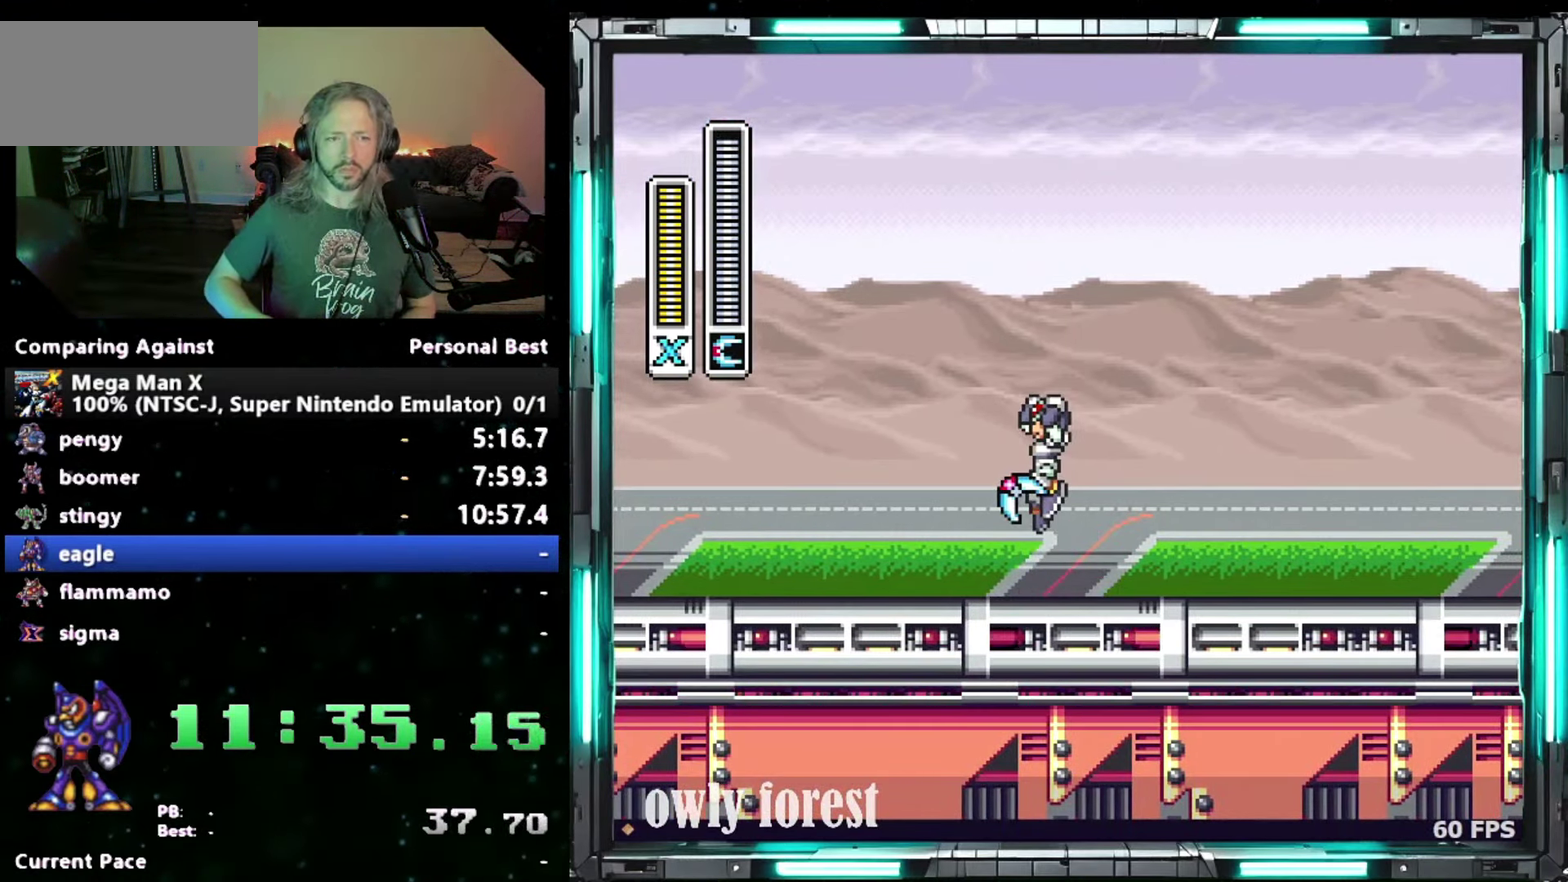
{"buttons": ["B", "DPAD_UP", "DPAD_RIGHT"], "events": [[200, "DPAD_UP", "down"]]}
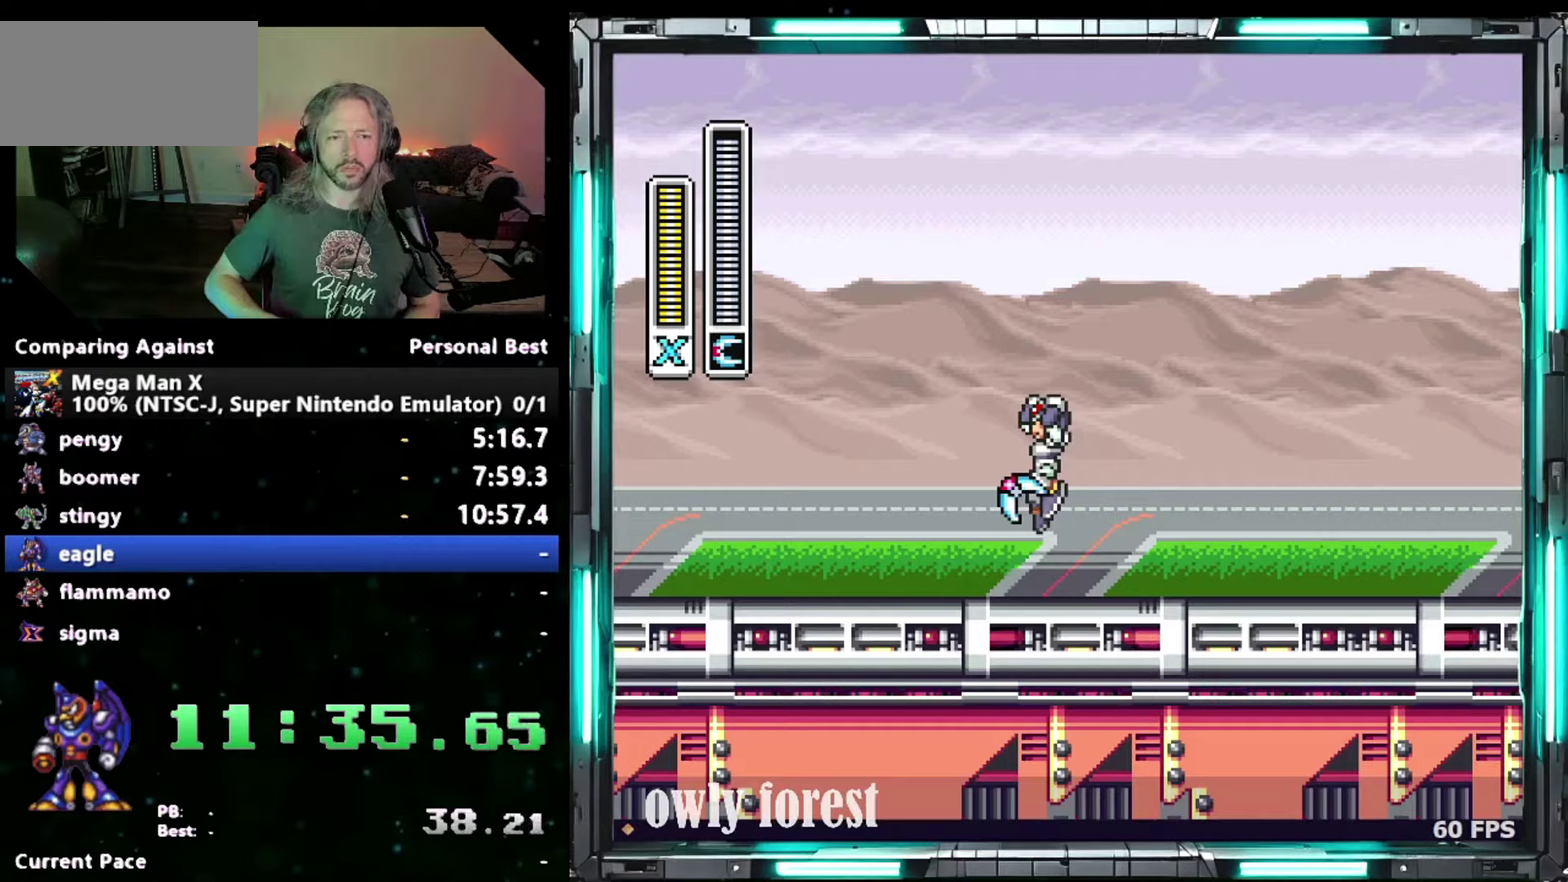
{"buttons": ["B", "DPAD_UP", "DPAD_RIGHT"], "events": []}
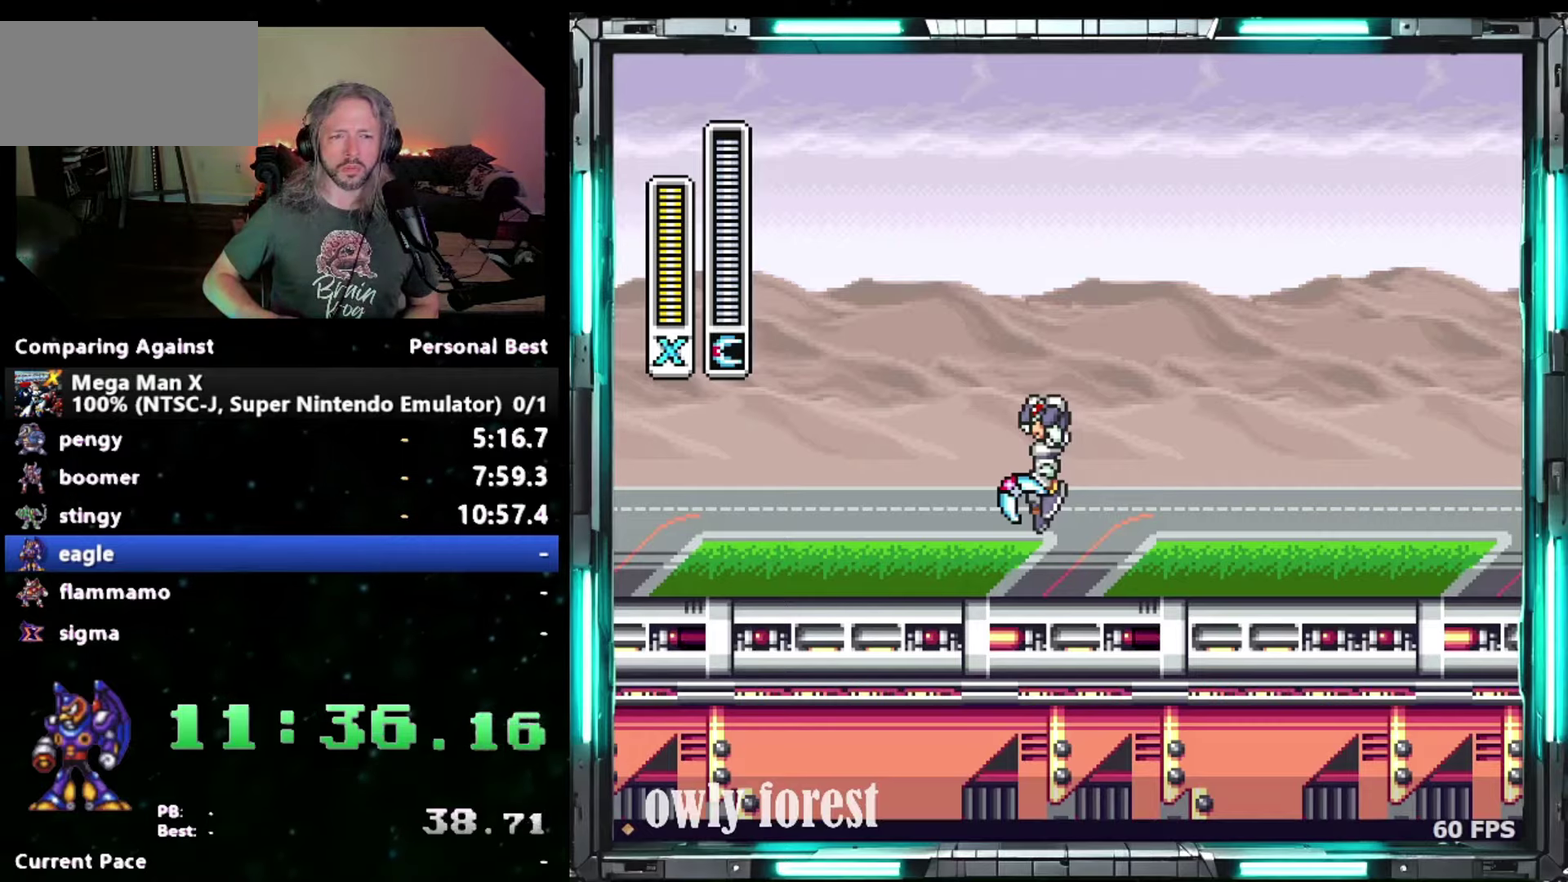
{"buttons": ["B", "DPAD_UP", "DPAD_RIGHT"], "events": []}
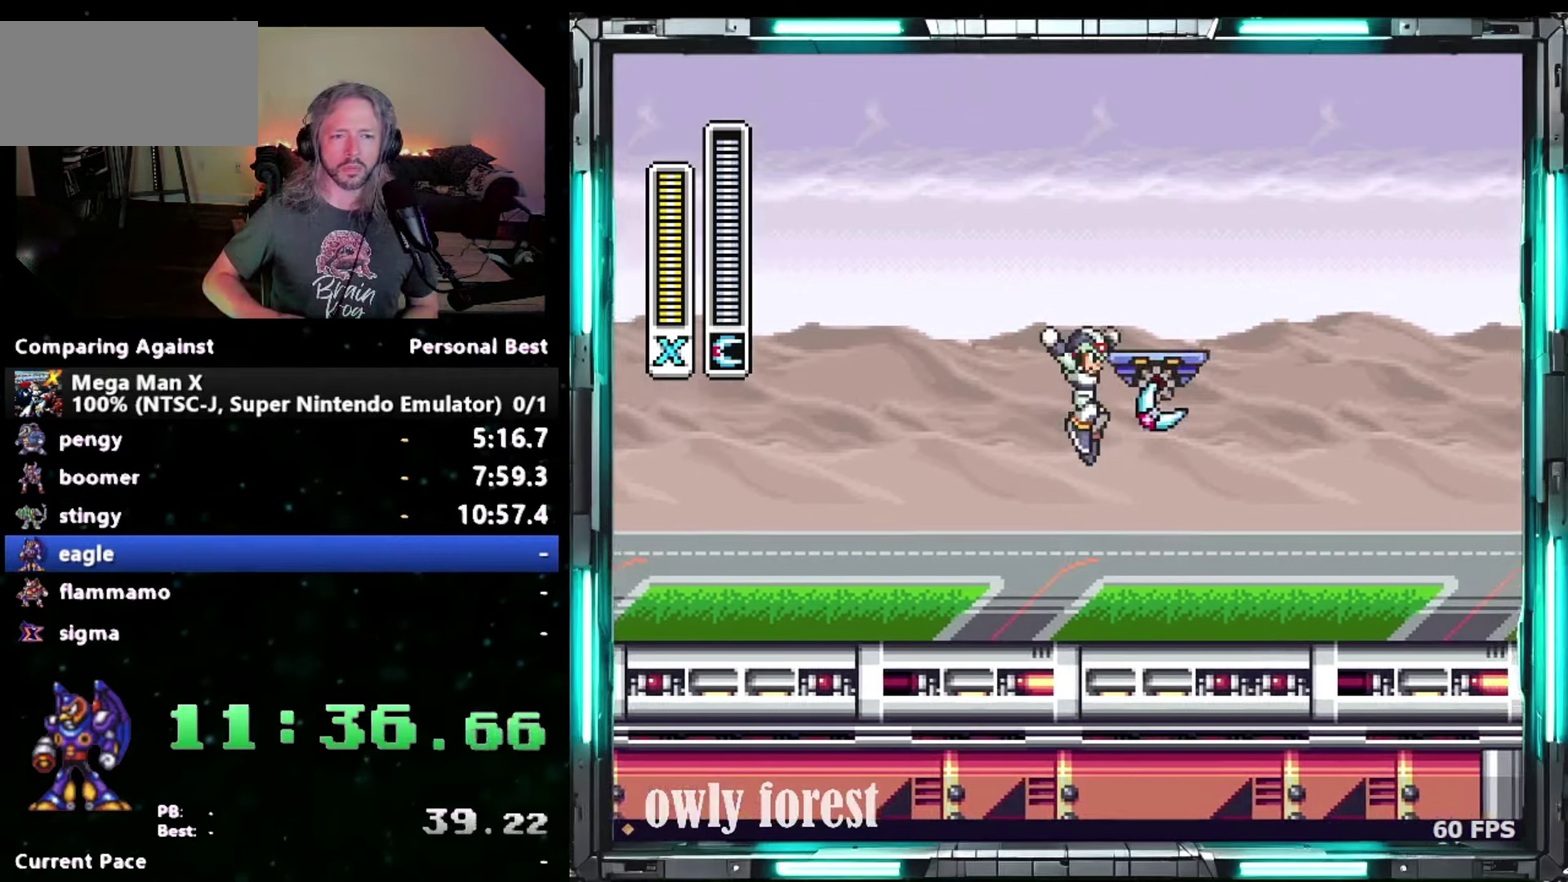
{"buttons": [], "events": [[17, "B", "up"], [233, "DPAD_UP", "up"], [300, "DPAD_RIGHT", "up"]]}
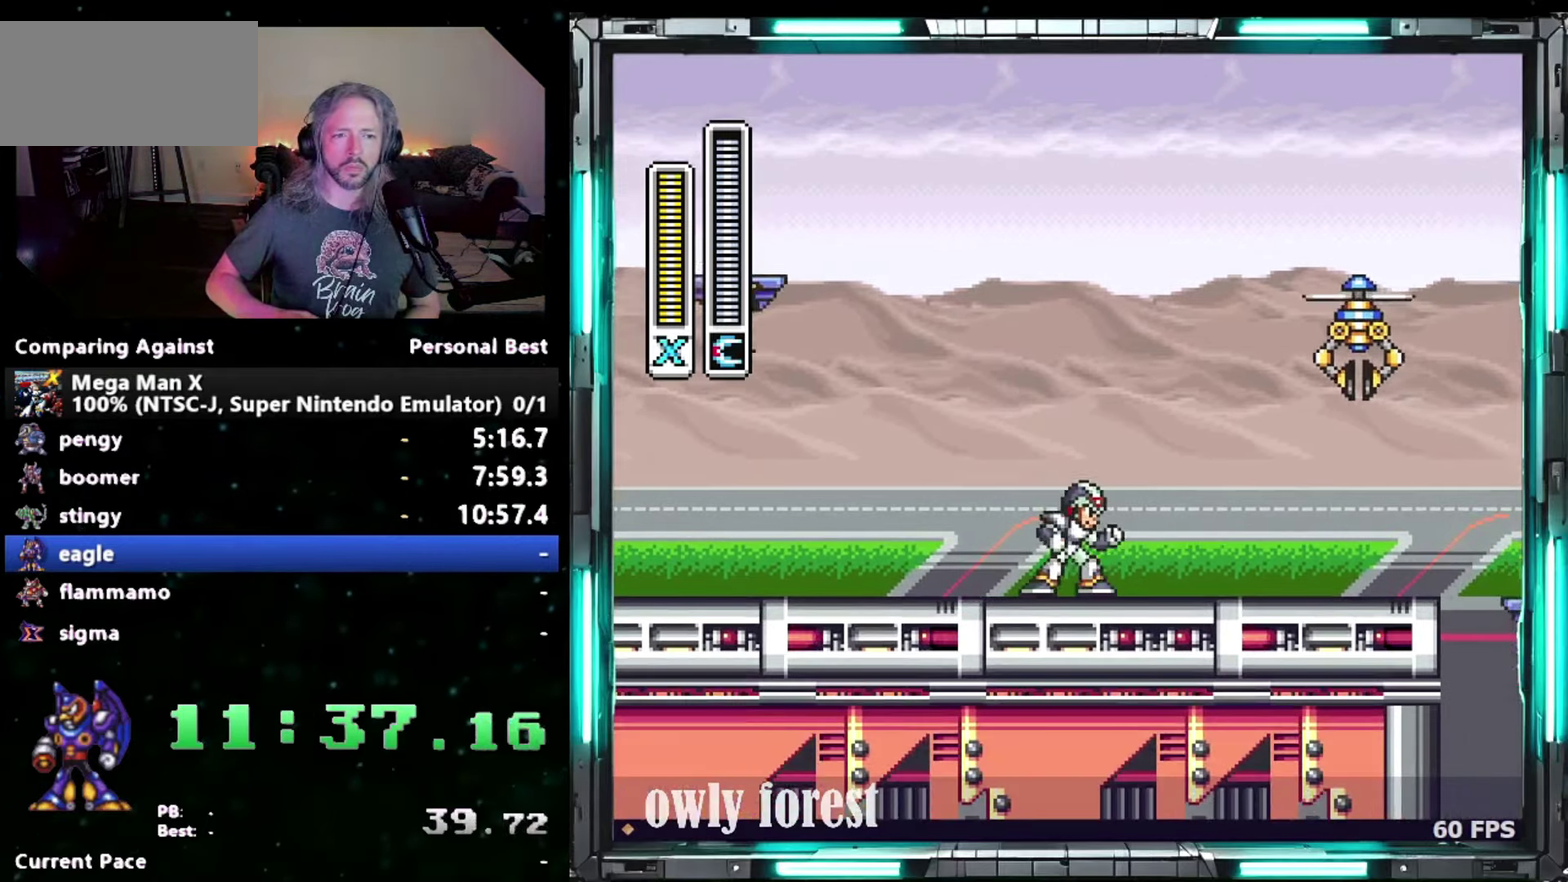
{"buttons": ["B"], "events": [[117, "B", "down"]]}
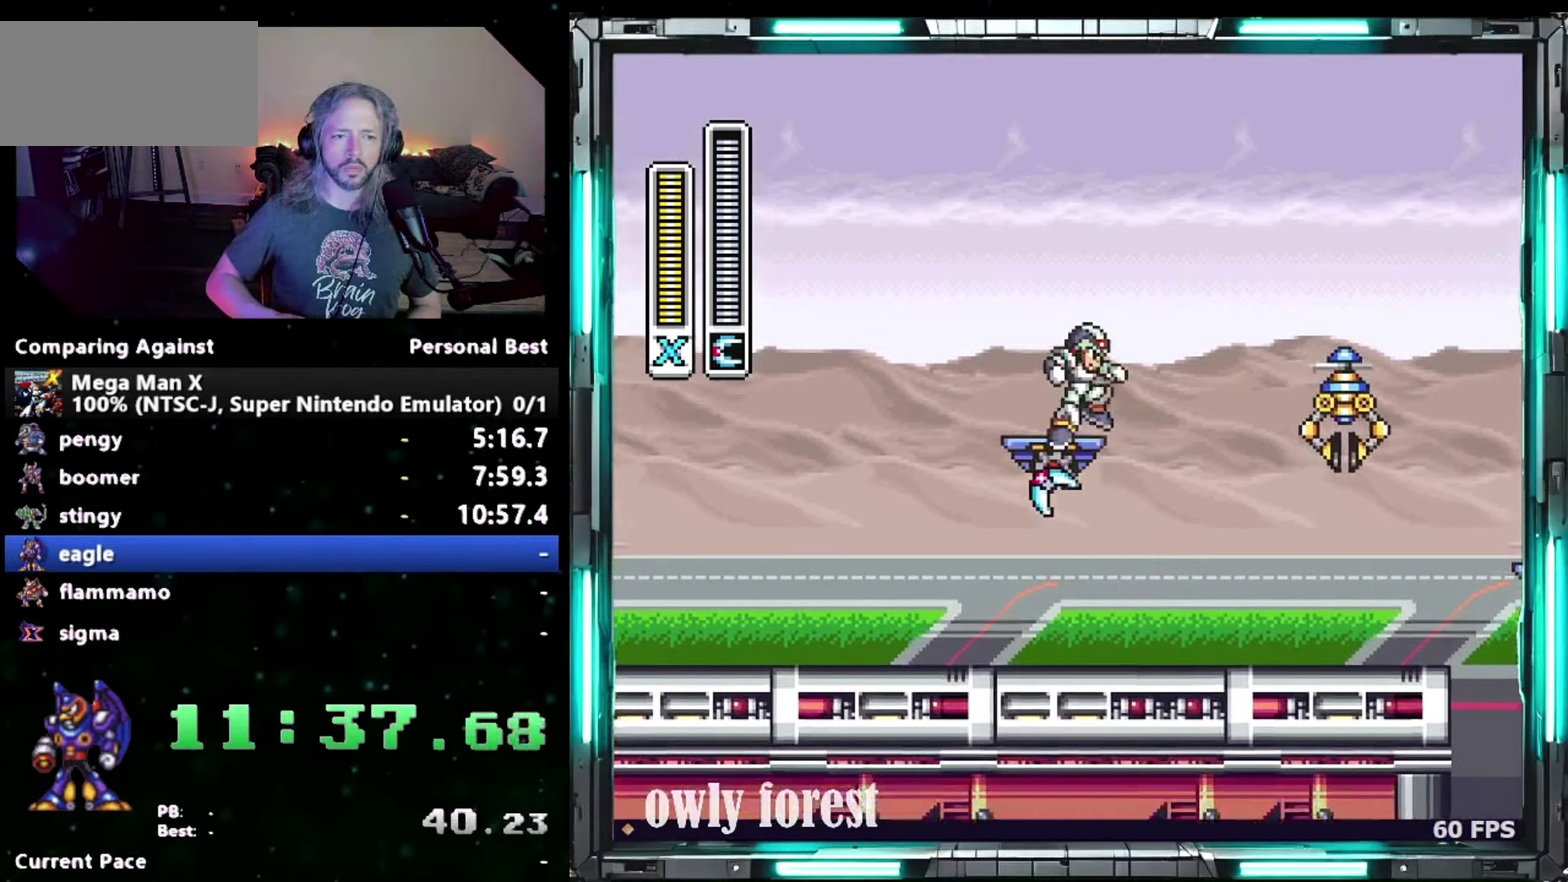
{"buttons": ["DPAD_UP", "DPAD_RIGHT"], "events": [[50, "B", "up"], [217, "DPAD_RIGHT", "down"], [367, "DPAD_UP", "down"]]}
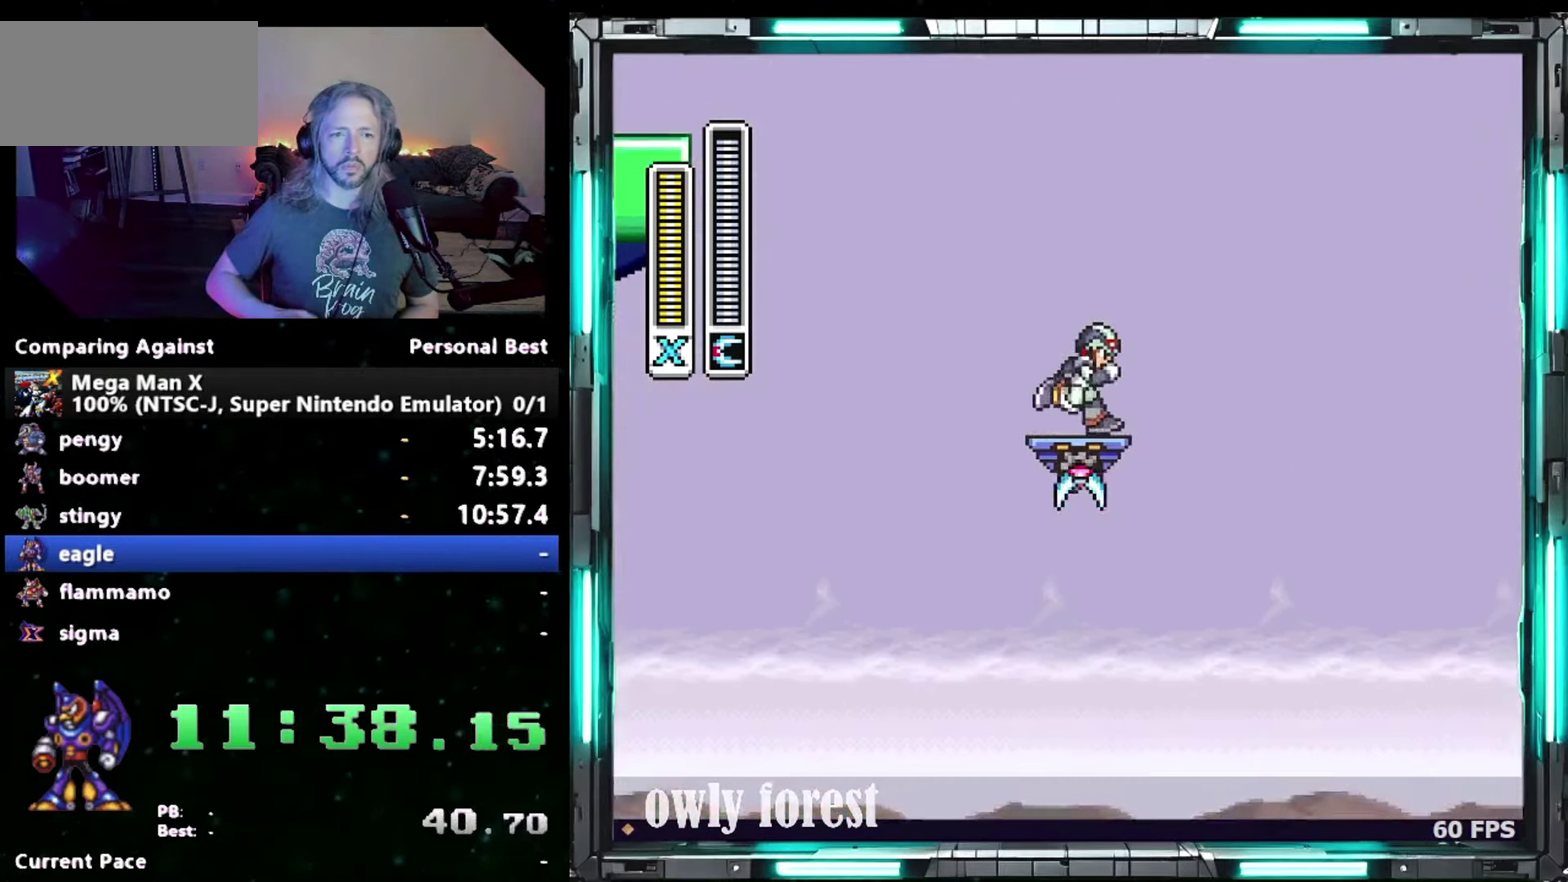
{"buttons": ["B", "DPAD_UP", "DPAD_RIGHT"], "events": [[433, "B", "down"]]}
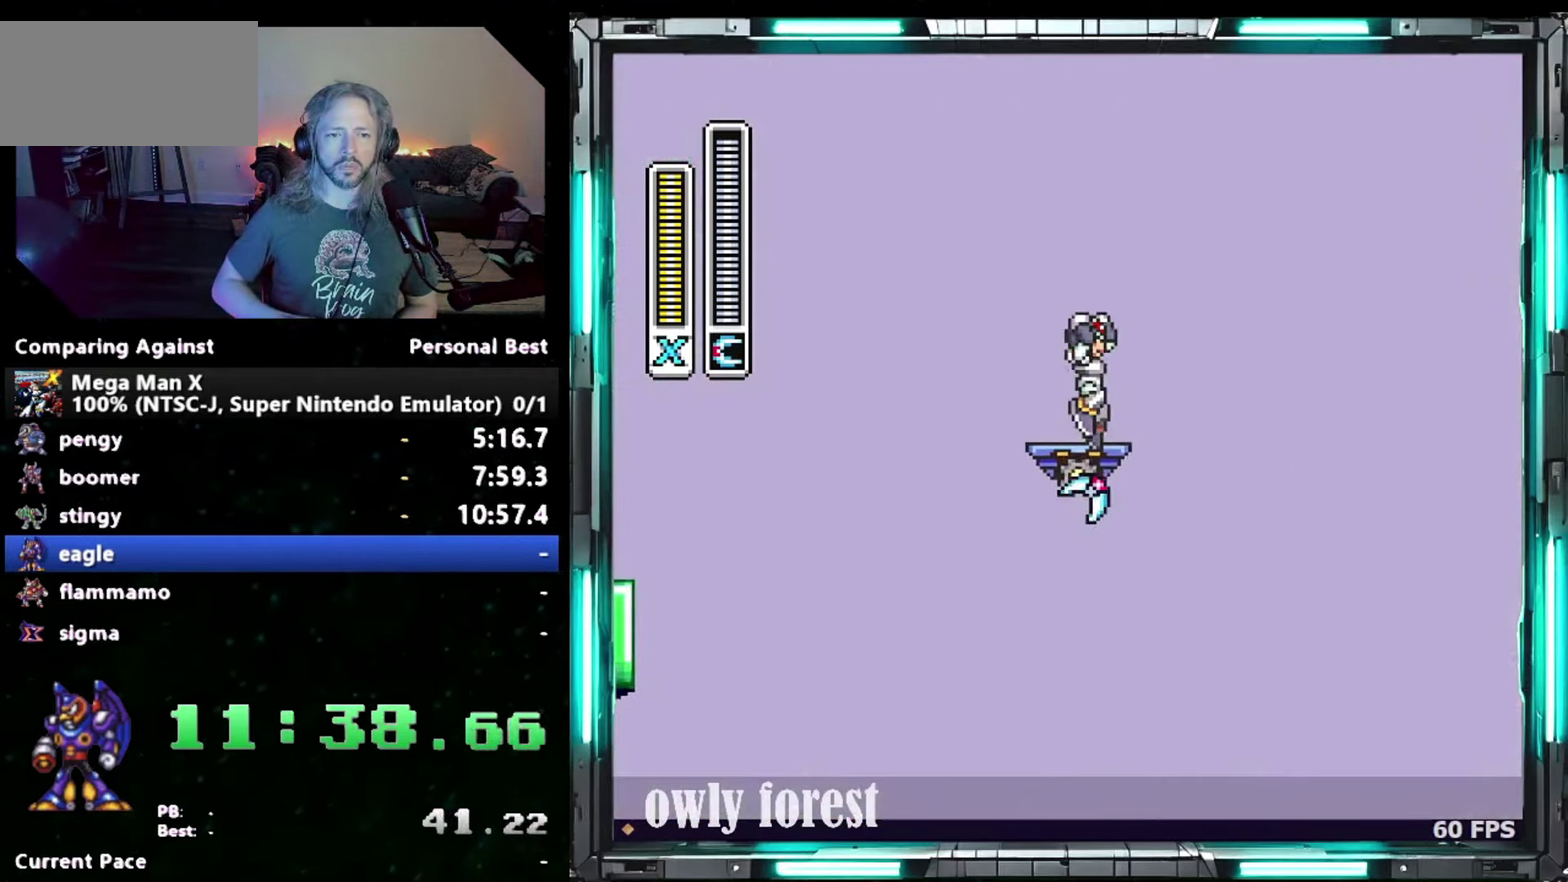
{"buttons": ["B", "DPAD_RIGHT"], "events": [[233, "B", "up"], [267, "DPAD_UP", "up"], [333, "B", "down"], [367, "DPAD_RIGHT", "up"], [433, "DPAD_RIGHT", "down"]]}
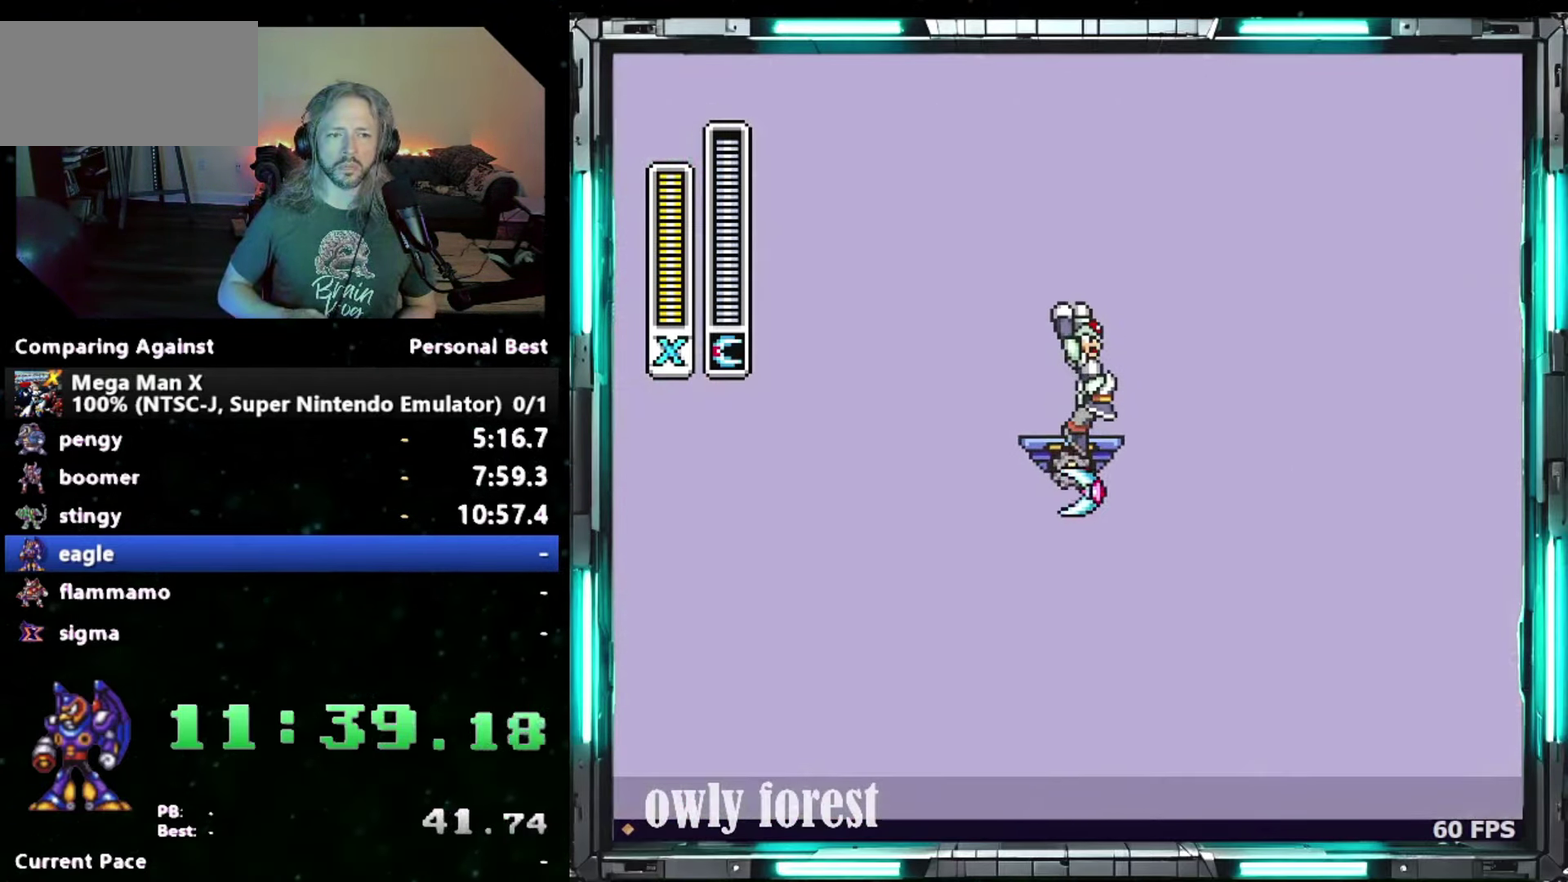
{"buttons": ["B"], "events": [[50, "DPAD_RIGHT", "up"], [150, "DPAD_RIGHT", "down"], [217, "B", "up"], [267, "B", "down"], [333, "DPAD_UP", "down"], [433, "DPAD_UP", "up"], [467, "DPAD_RIGHT", "up"]]}
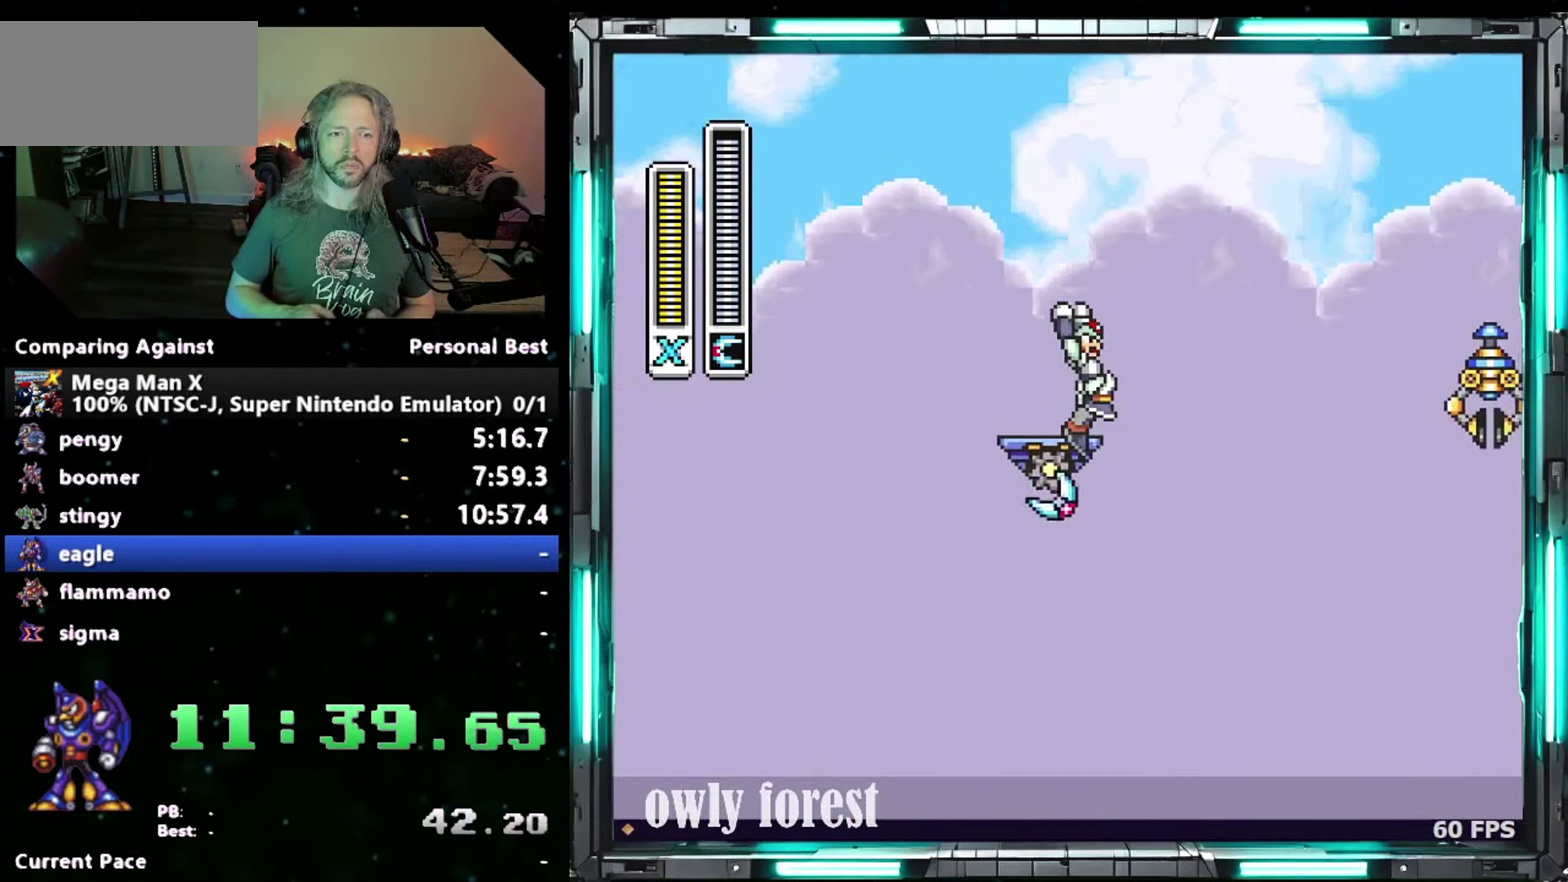
{"buttons": ["B"], "events": [[117, "B", "up"], [183, "DPAD_RIGHT", "down"], [233, "B", "down"], [367, "DPAD_RIGHT", "up"]]}
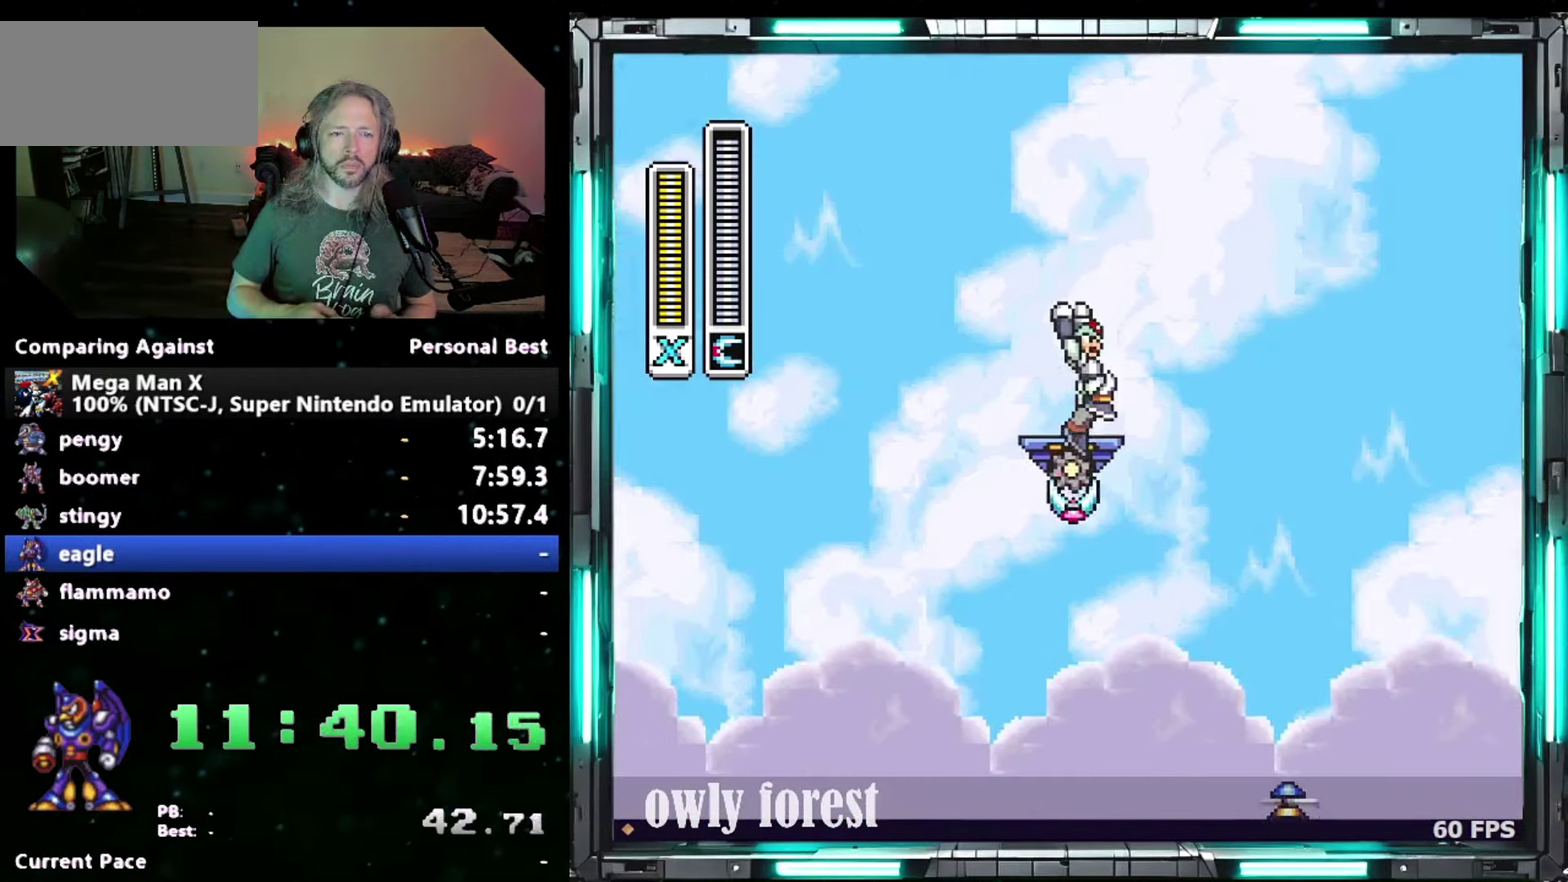
{"buttons": [], "events": [[17, "DPAD_RIGHT", "down"], [50, "B", "up"], [200, "B", "down"], [267, "DPAD_RIGHT", "up"], [500, "B", "up"]]}
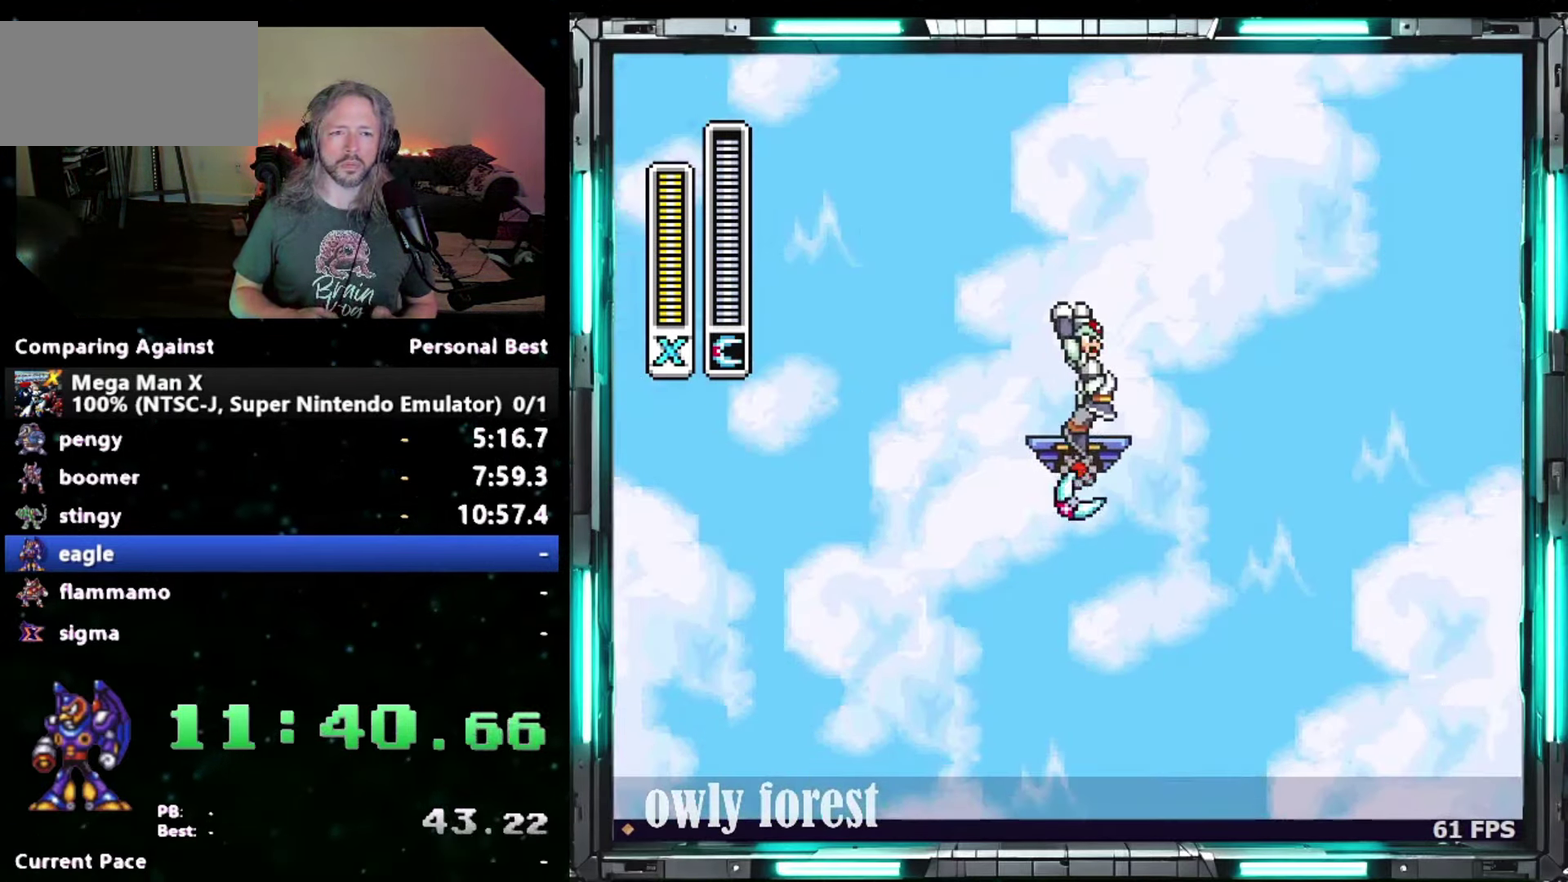
{"buttons": ["DPAD_RIGHT"], "events": [[17, "DPAD_RIGHT", "down"], [117, "B", "down"], [233, "DPAD_RIGHT", "up"], [433, "B", "up"], [467, "DPAD_RIGHT", "down"]]}
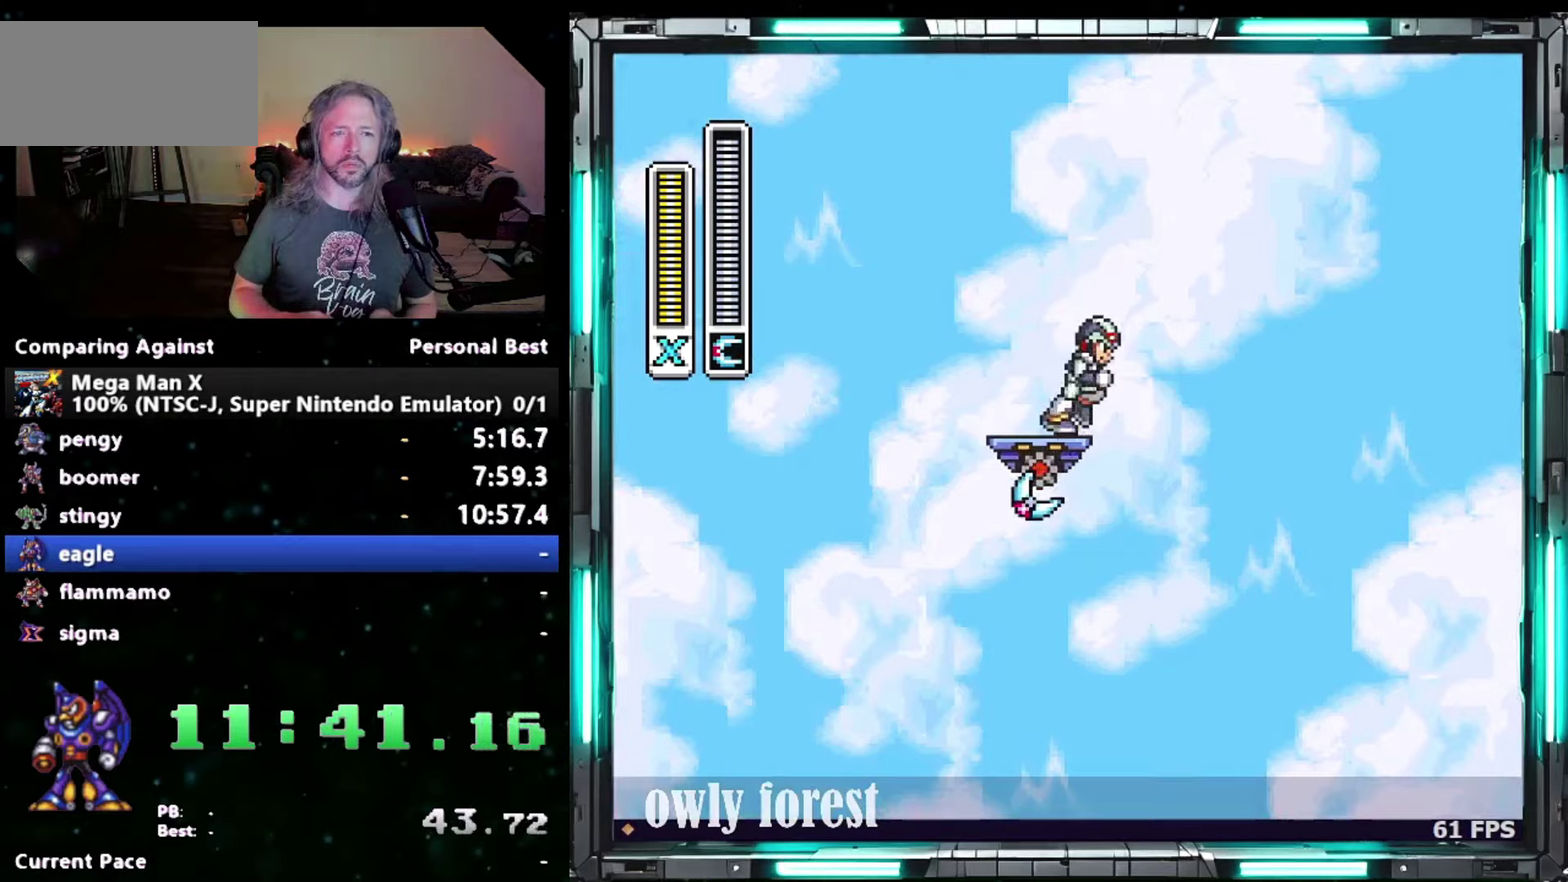
{"buttons": ["DPAD_RIGHT"], "events": [[117, "B", "down"], [150, "DPAD_UP", "down"], [400, "DPAD_UP", "up"], [450, "B", "up"]]}
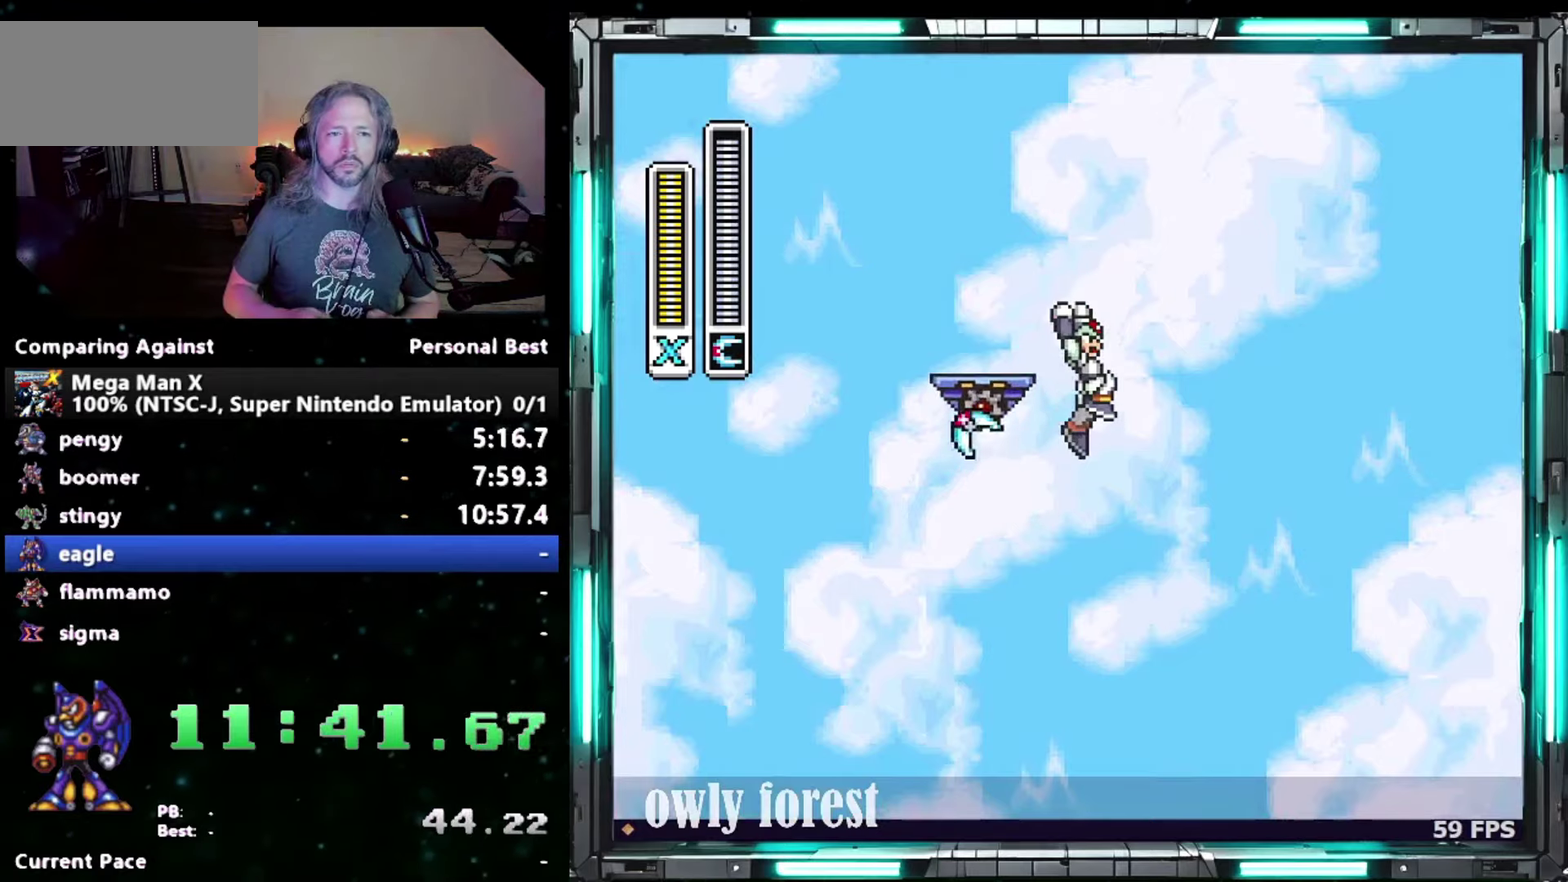
{"buttons": ["B", "DPAD_UP", "DPAD_RIGHT"], "events": [[17, "B", "down"], [83, "DPAD_UP", "down"], [300, "DPAD_UP", "up"], [333, "B", "up"], [400, "B", "down"], [400, "DPAD_UP", "down"]]}